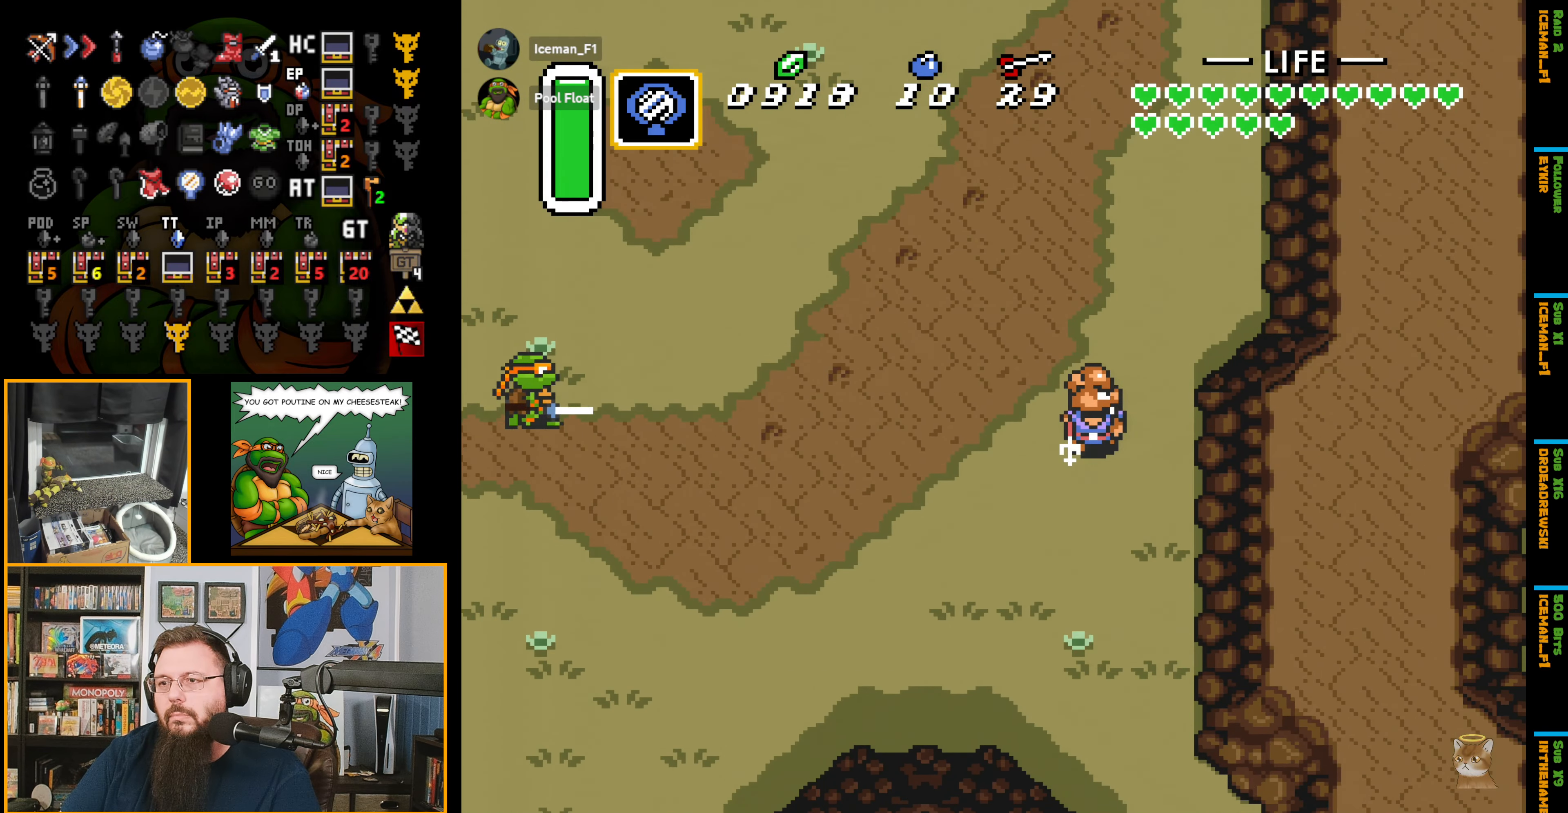
Gameplay with a controller (Nintendo layout); each line is a JSON object with the inputs held at the frame after it. "events" lists button and stick changes between this image and that frame as [ms after this image, input, new state], when the widget could be followed in between. Not read: L3 R3.
{"buttons": ["A", "DPAD_RIGHT"], "events": [[84, "A", "down"]]}
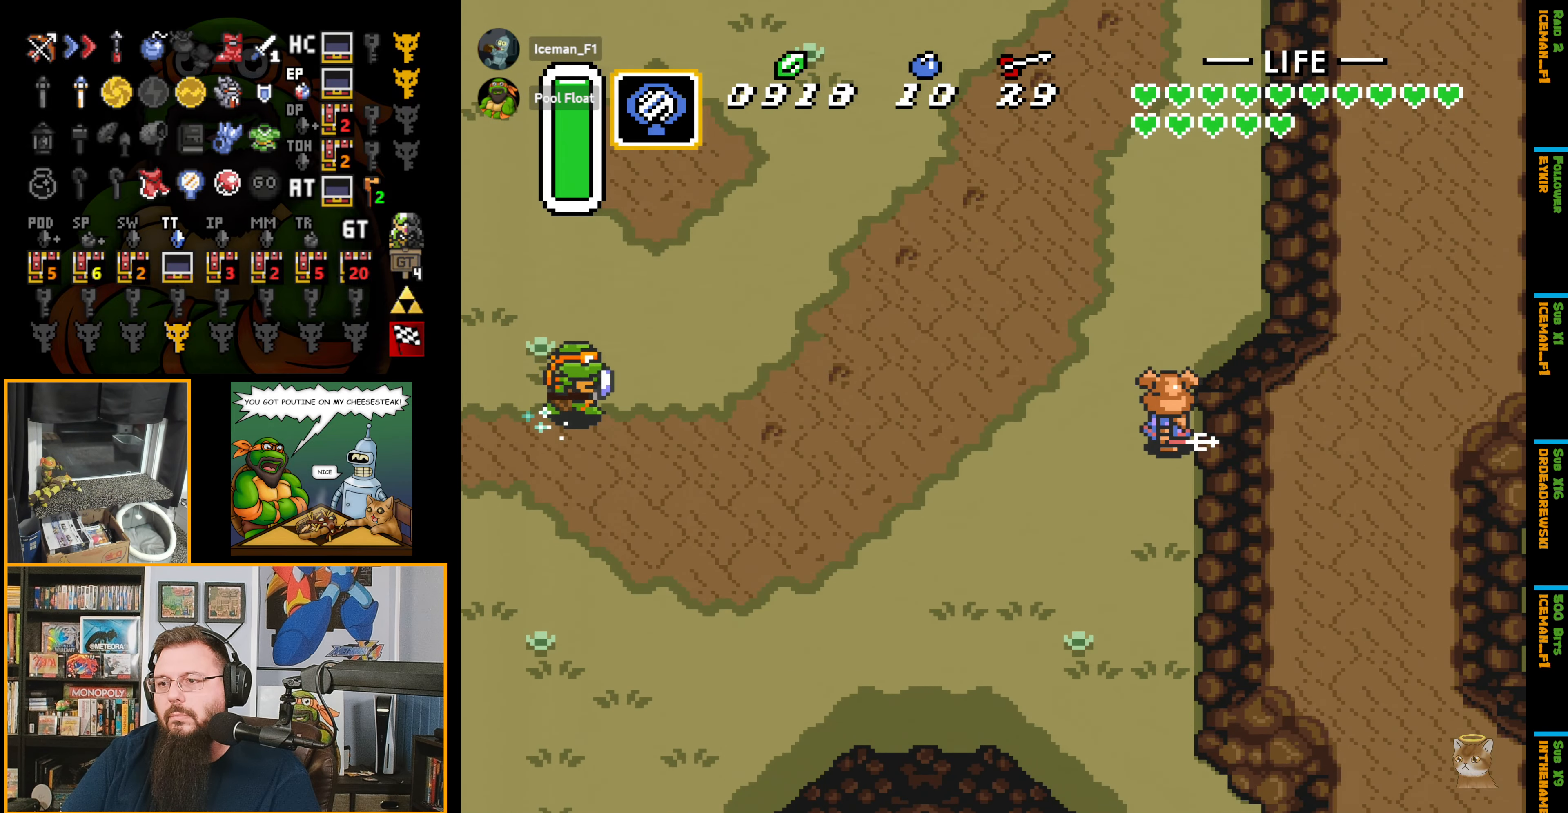
{"buttons": ["A", "DPAD_RIGHT"], "events": []}
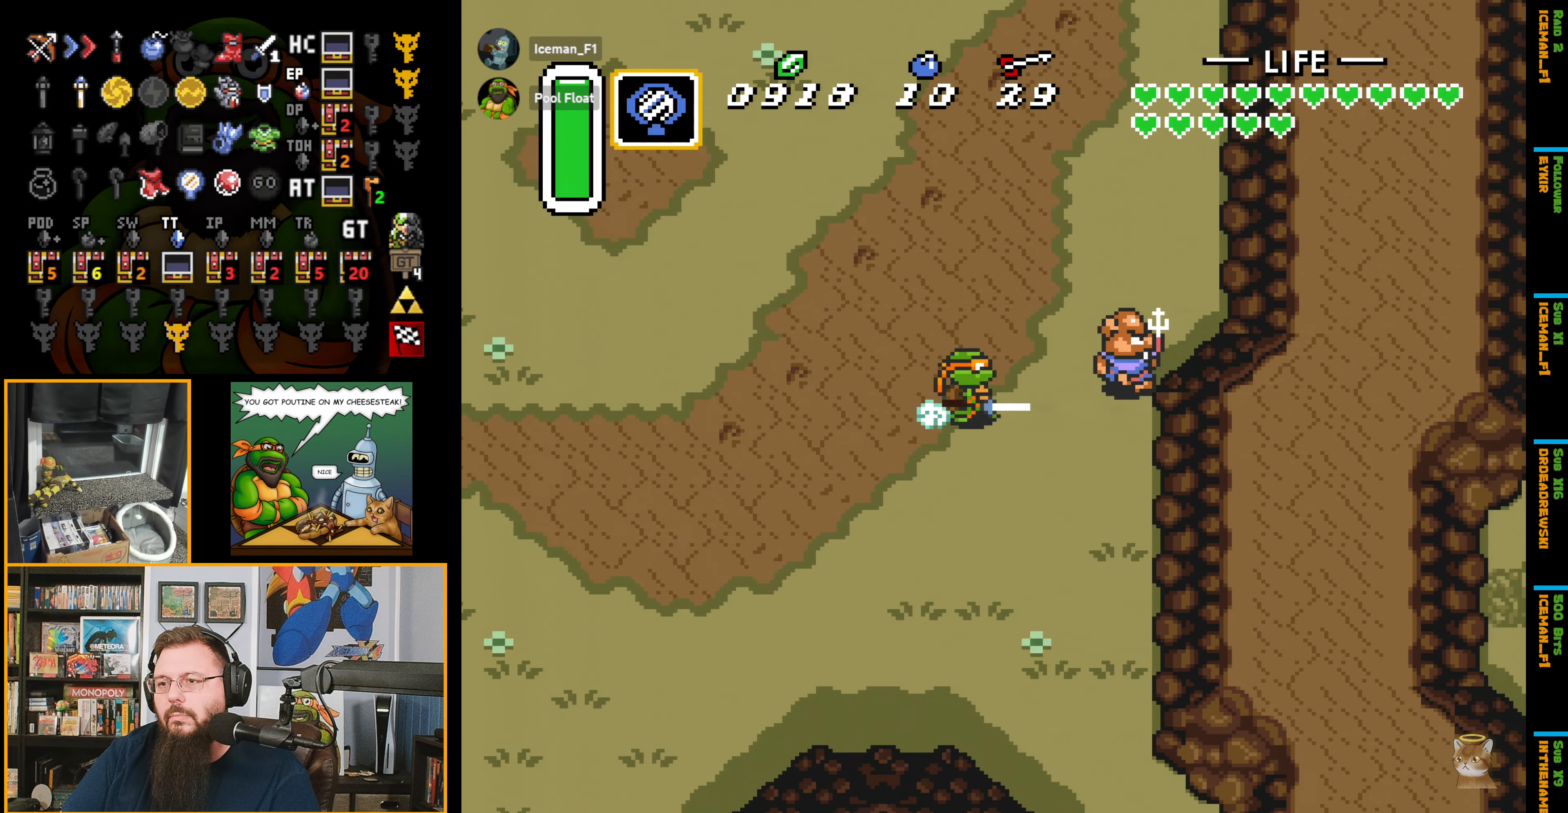
{"buttons": ["DPAD_UP"], "events": [[100, "A", "up"], [100, "DPAD_UP", "down"], [134, "DPAD_RIGHT", "up"], [167, "B", "down"], [217, "DPAD_UP", "up"], [400, "B", "up"], [400, "DPAD_UP", "down"]]}
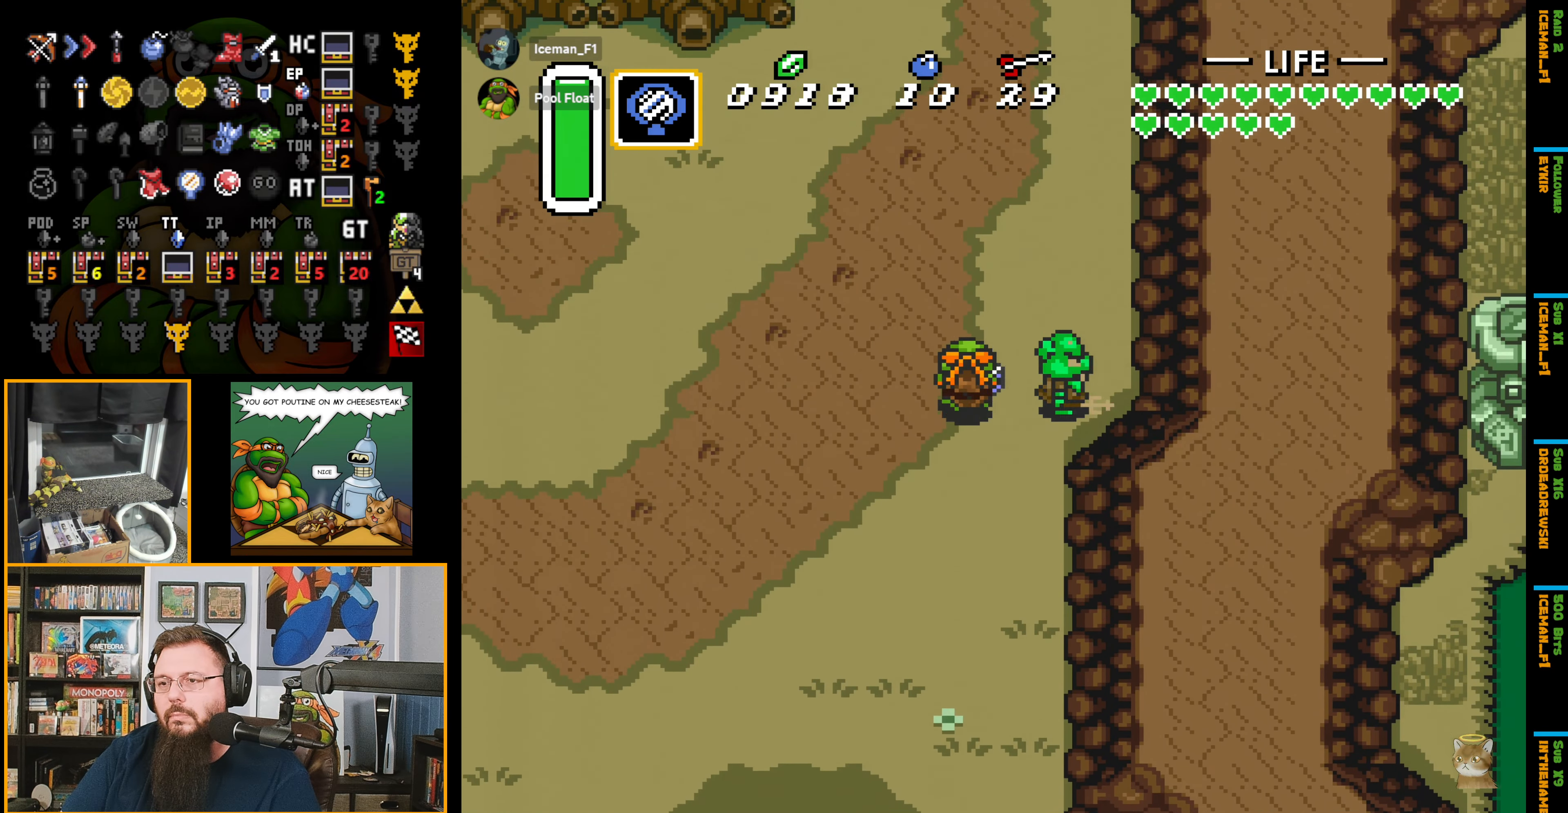
{"buttons": ["DPAD_UP"], "events": [[34, "B", "down"], [34, "DPAD_UP", "up"], [284, "B", "up"], [300, "DPAD_UP", "down"]]}
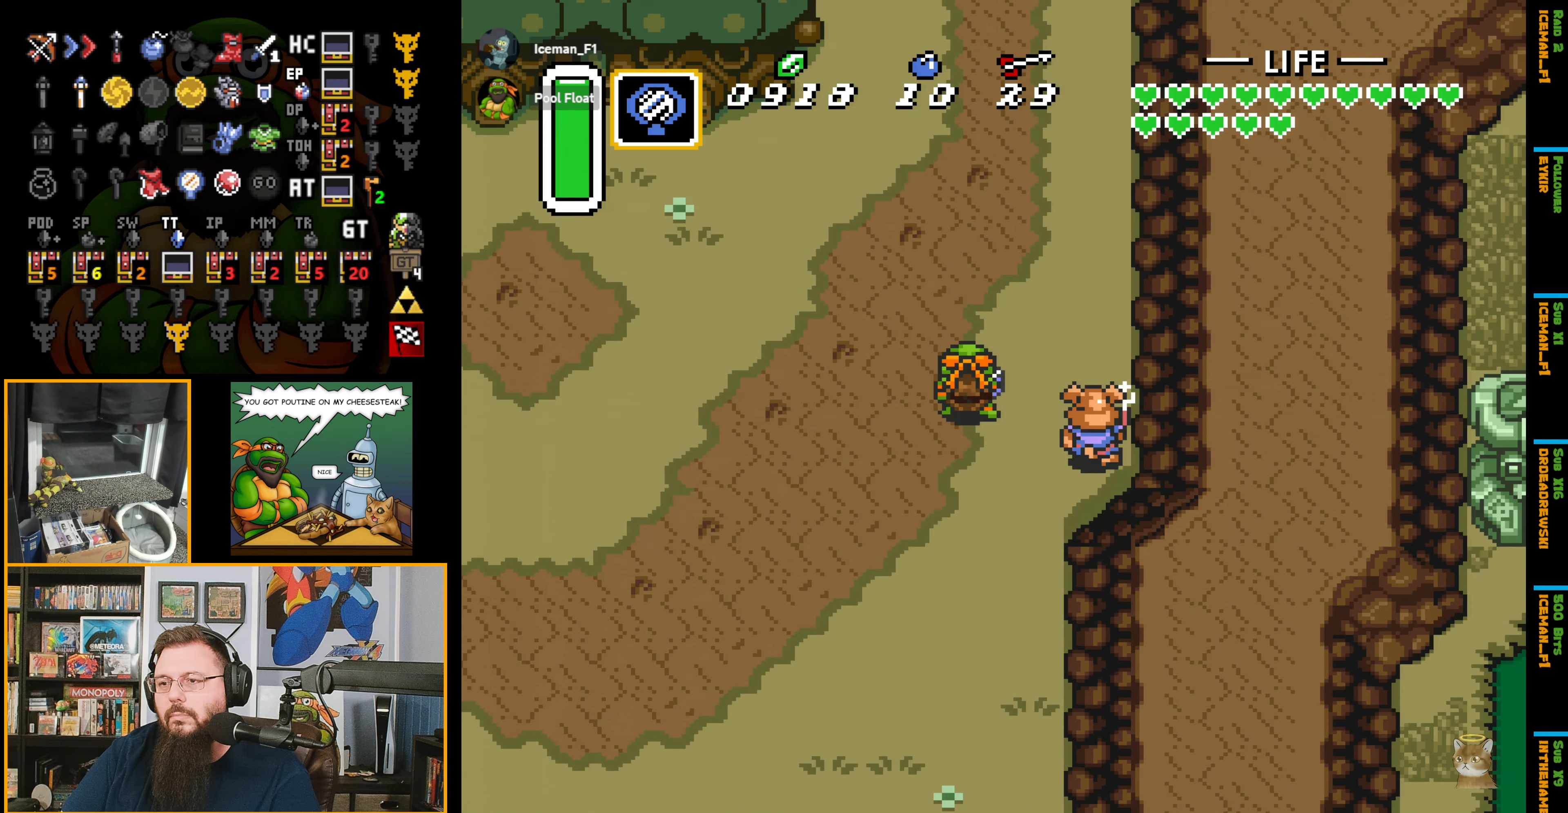
{"buttons": ["A"], "events": [[150, "DPAD_UP", "up"], [234, "A", "down"]]}
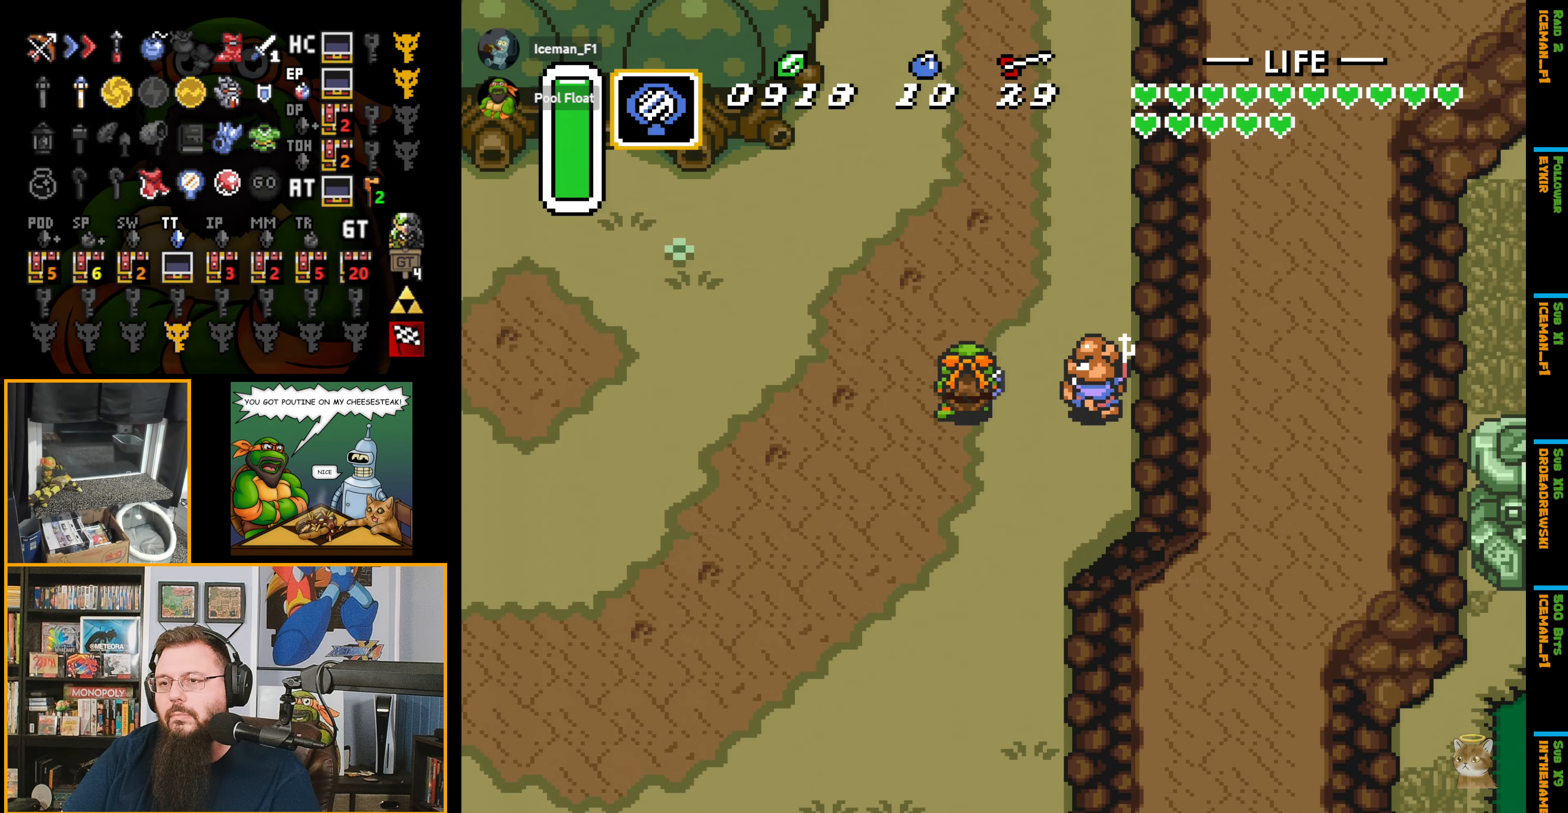
{"buttons": ["A"], "events": []}
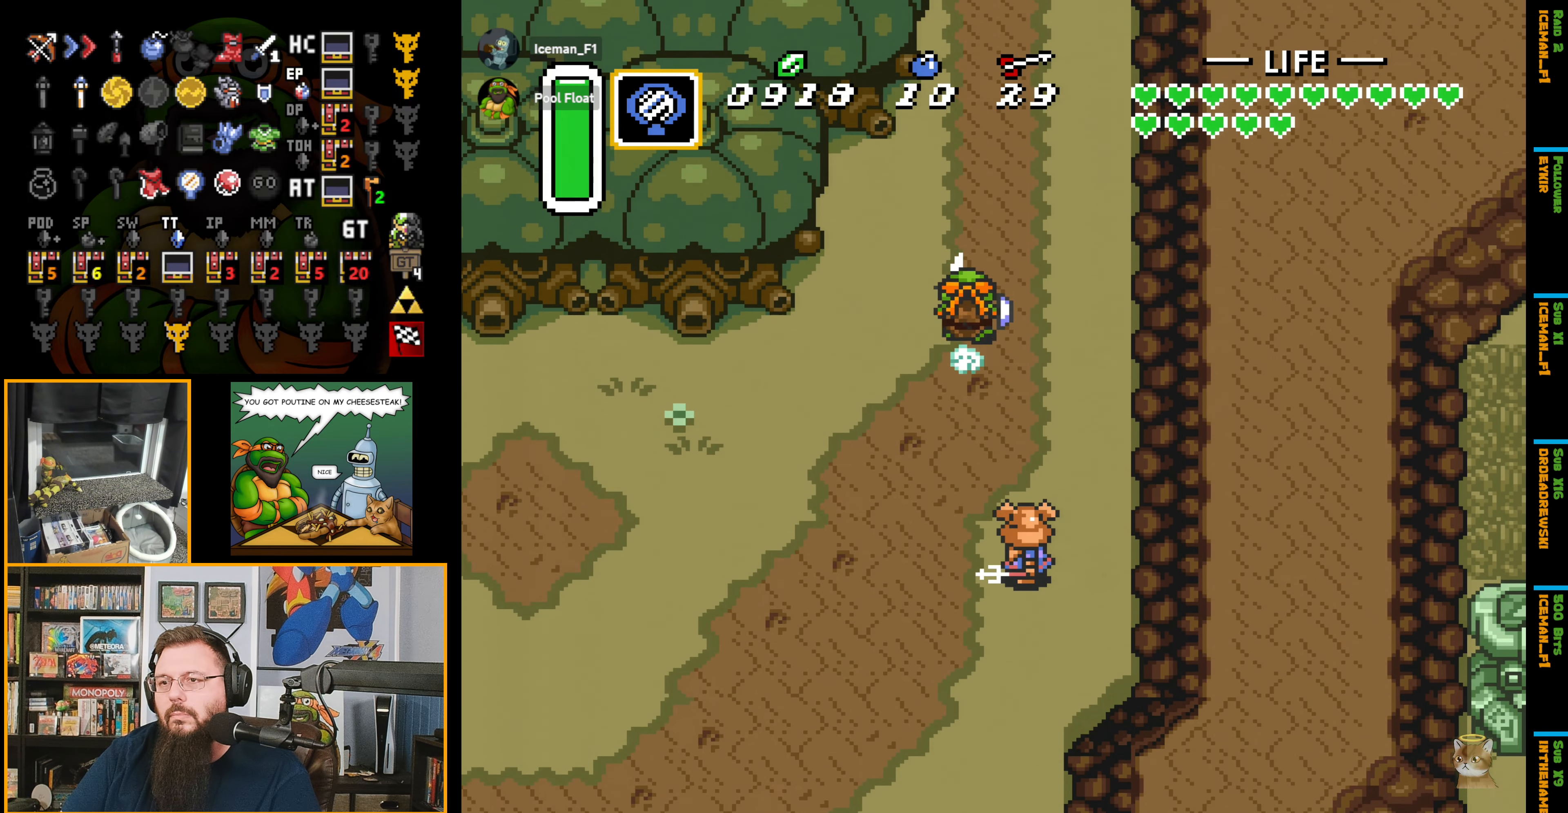
{"buttons": [], "events": [[467, "A", "up"]]}
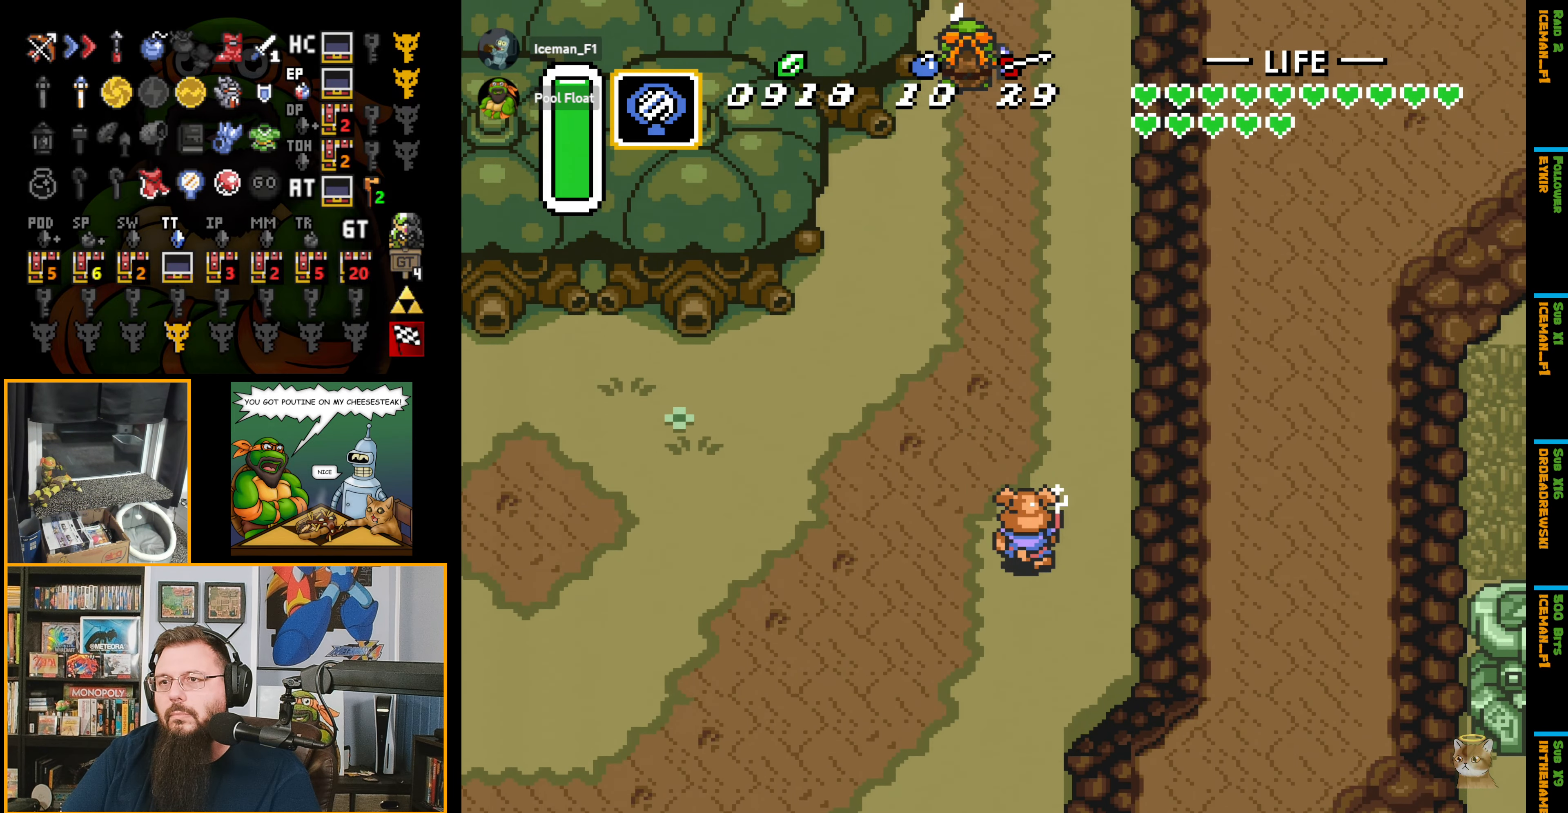
{"buttons": ["DPAD_UP"], "events": [[367, "DPAD_UP", "down"]]}
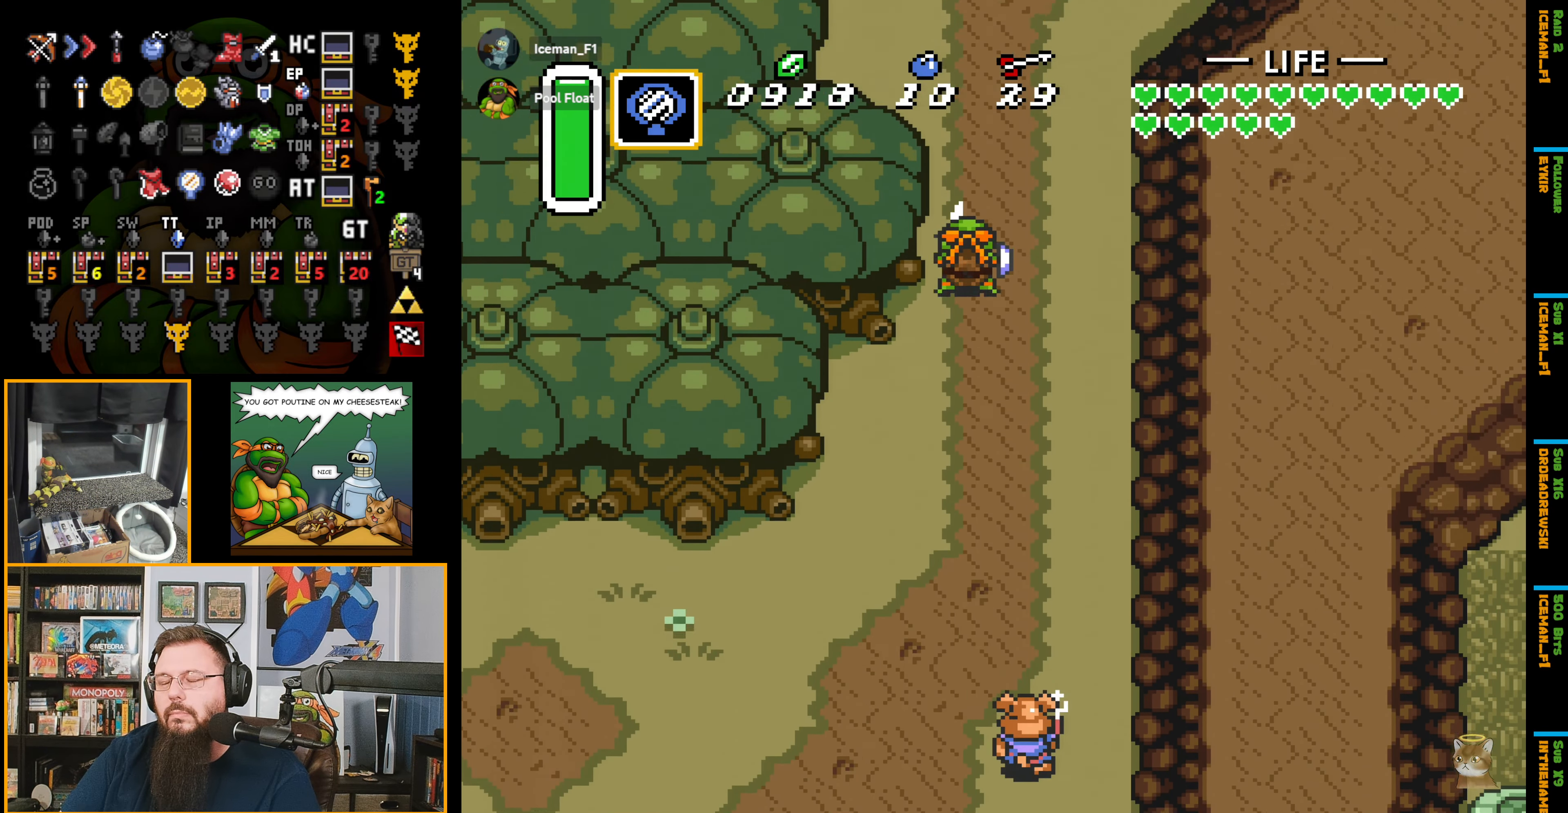
{"buttons": ["DPAD_UP"], "events": []}
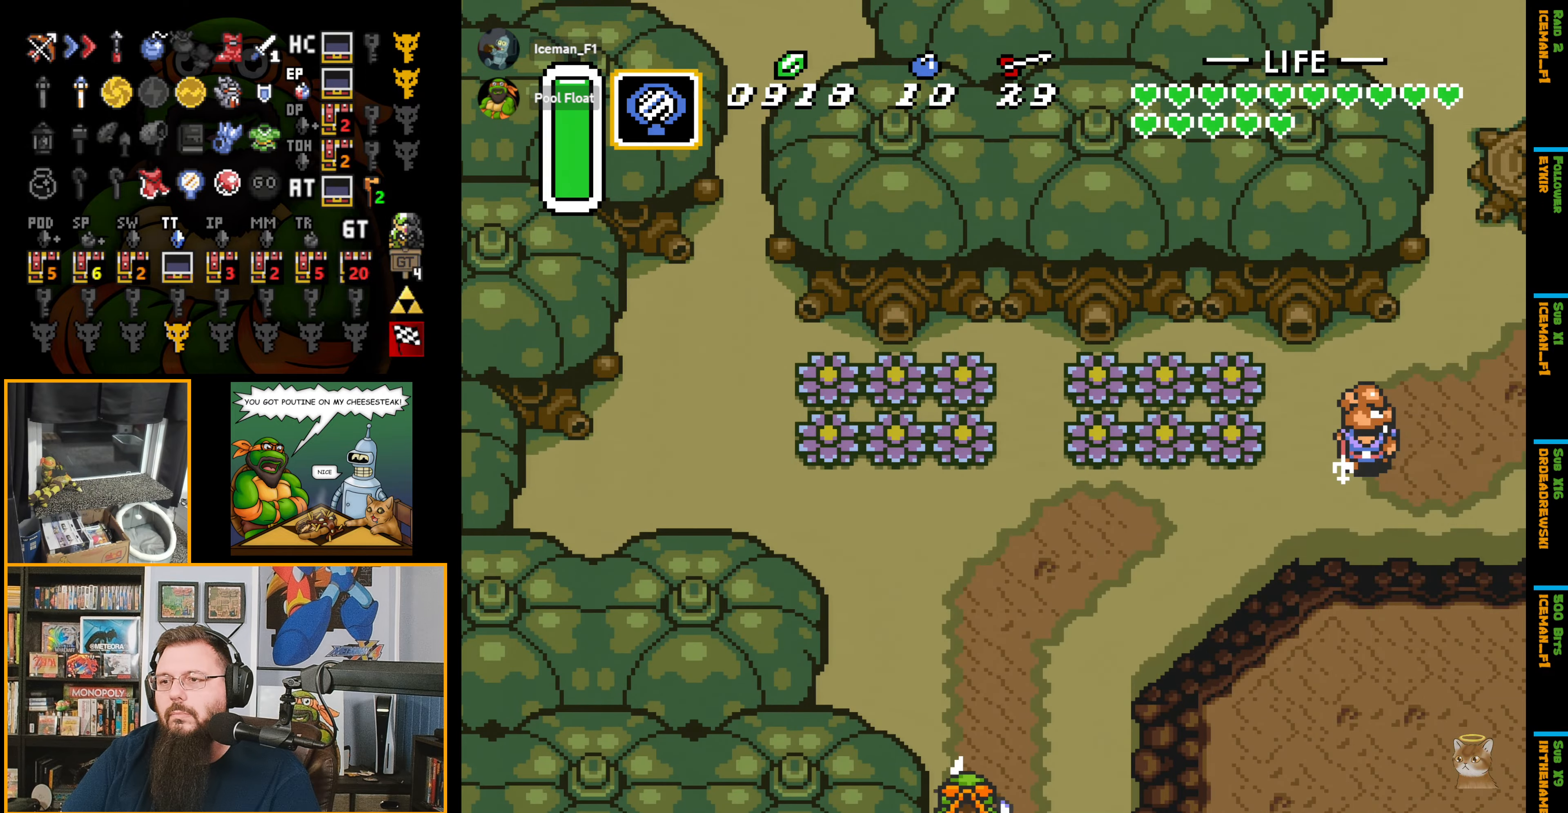
{"buttons": ["DPAD_RIGHT"], "events": [[400, "DPAD_RIGHT", "down"], [500, "DPAD_UP", "up"]]}
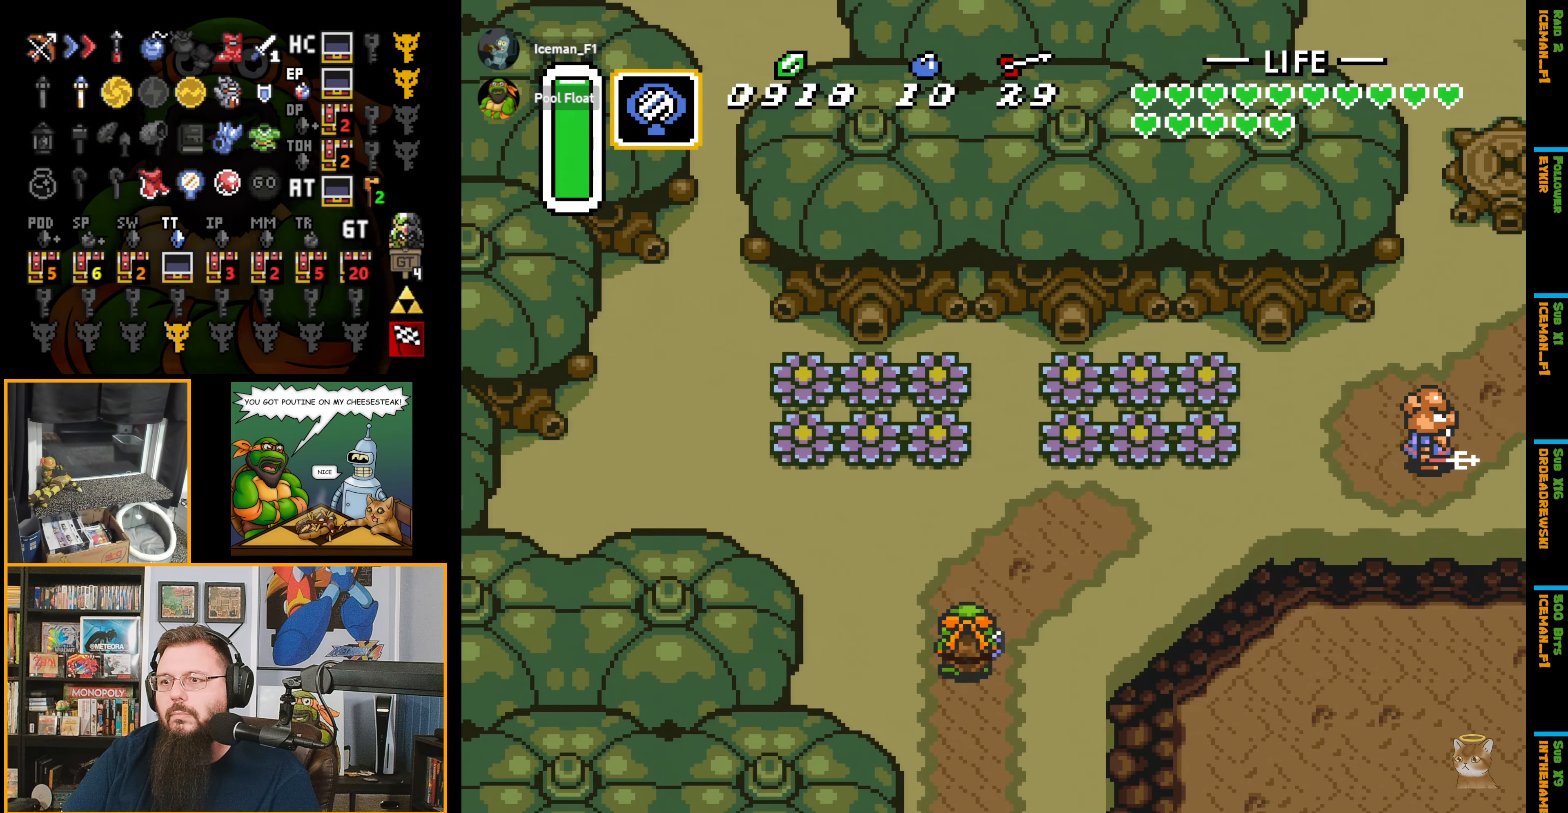
{"buttons": ["A"], "events": [[16, "A", "down"], [100, "DPAD_RIGHT", "up"]]}
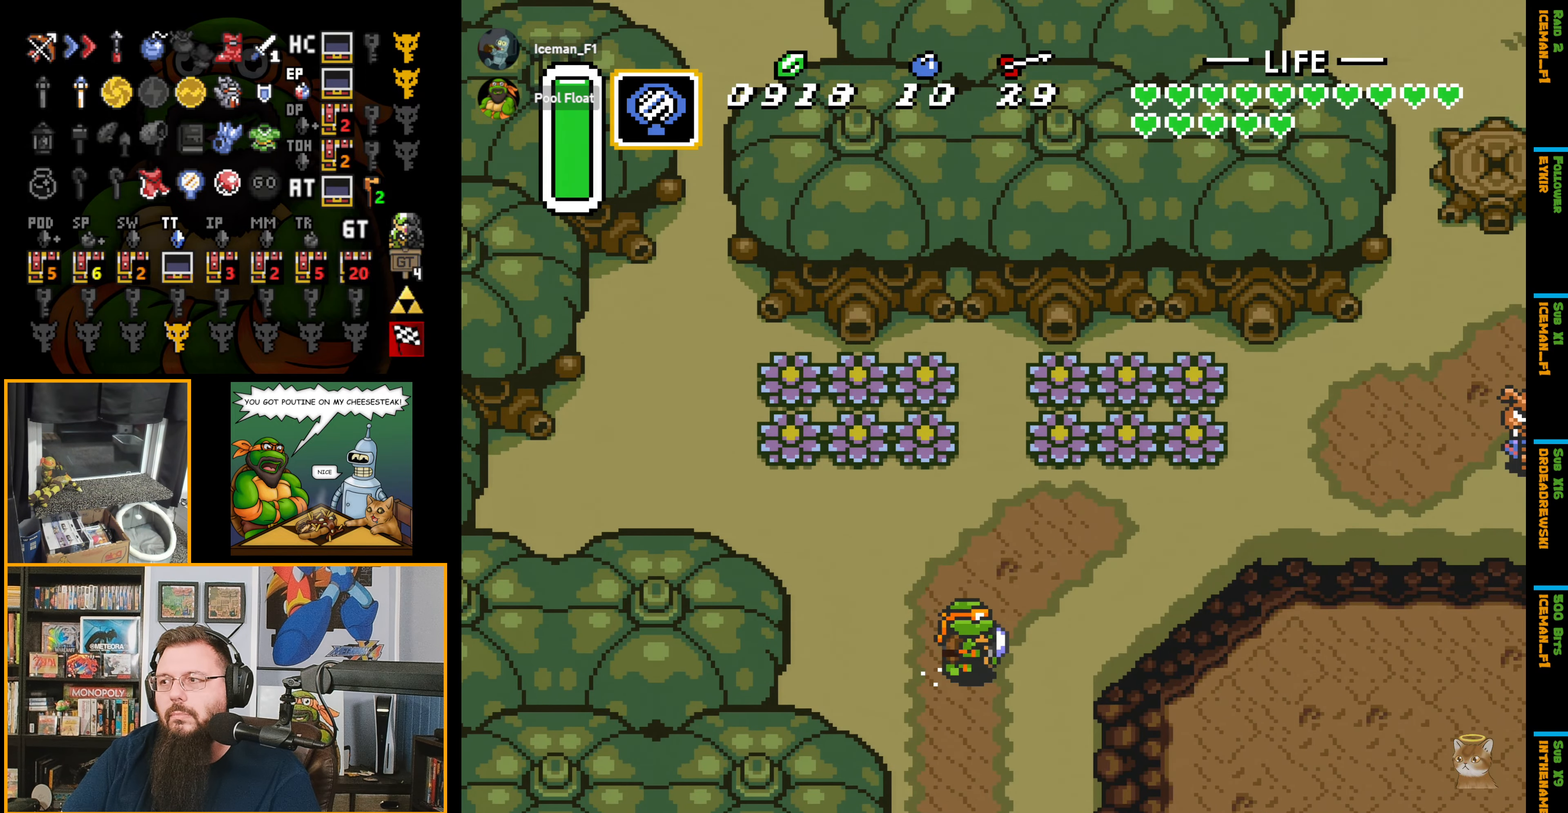
{"buttons": ["A"], "events": []}
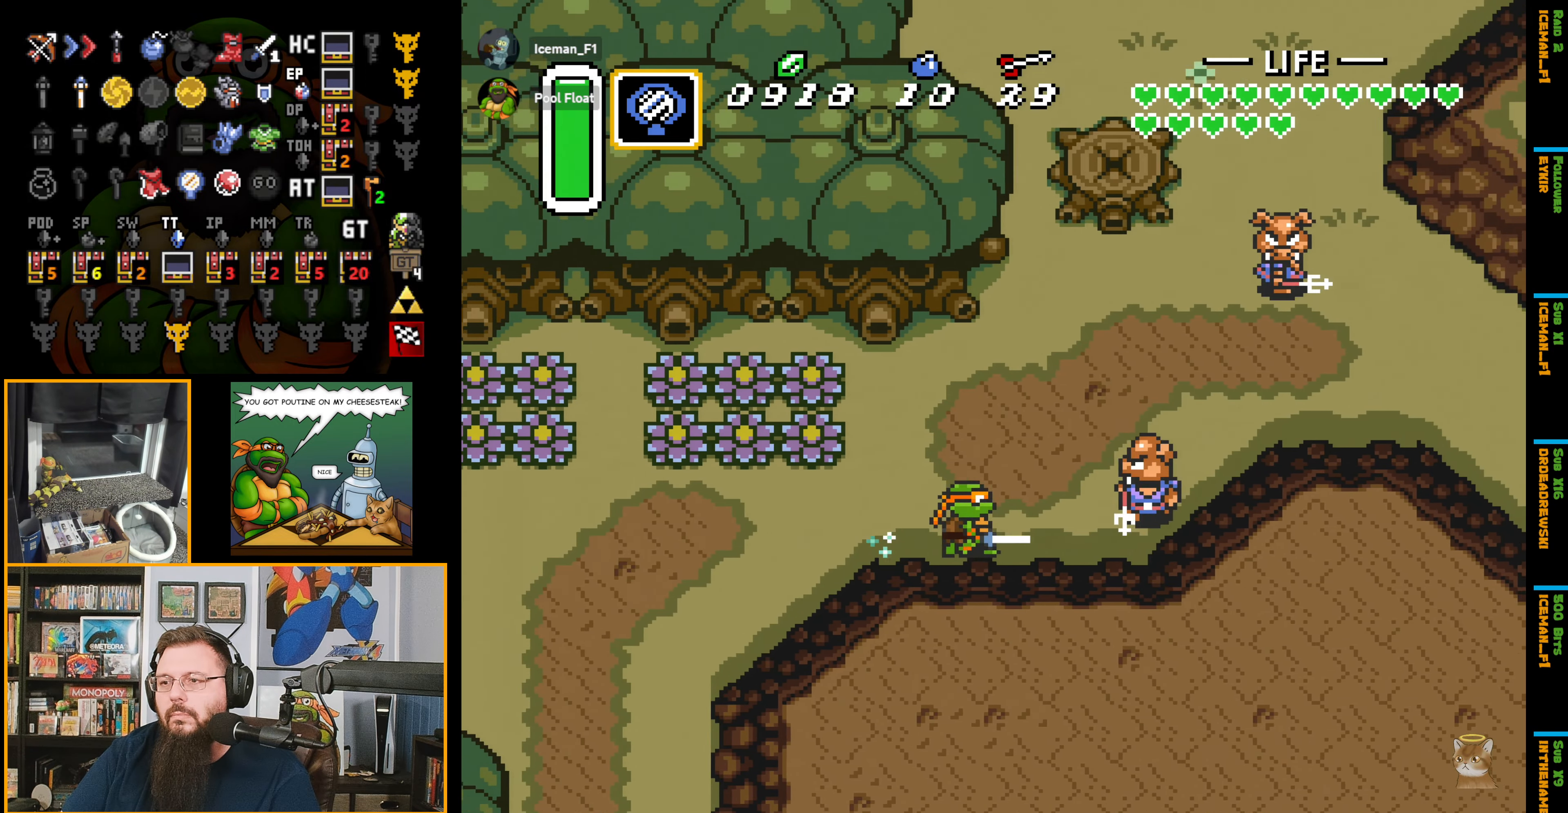
{"buttons": ["A"], "events": []}
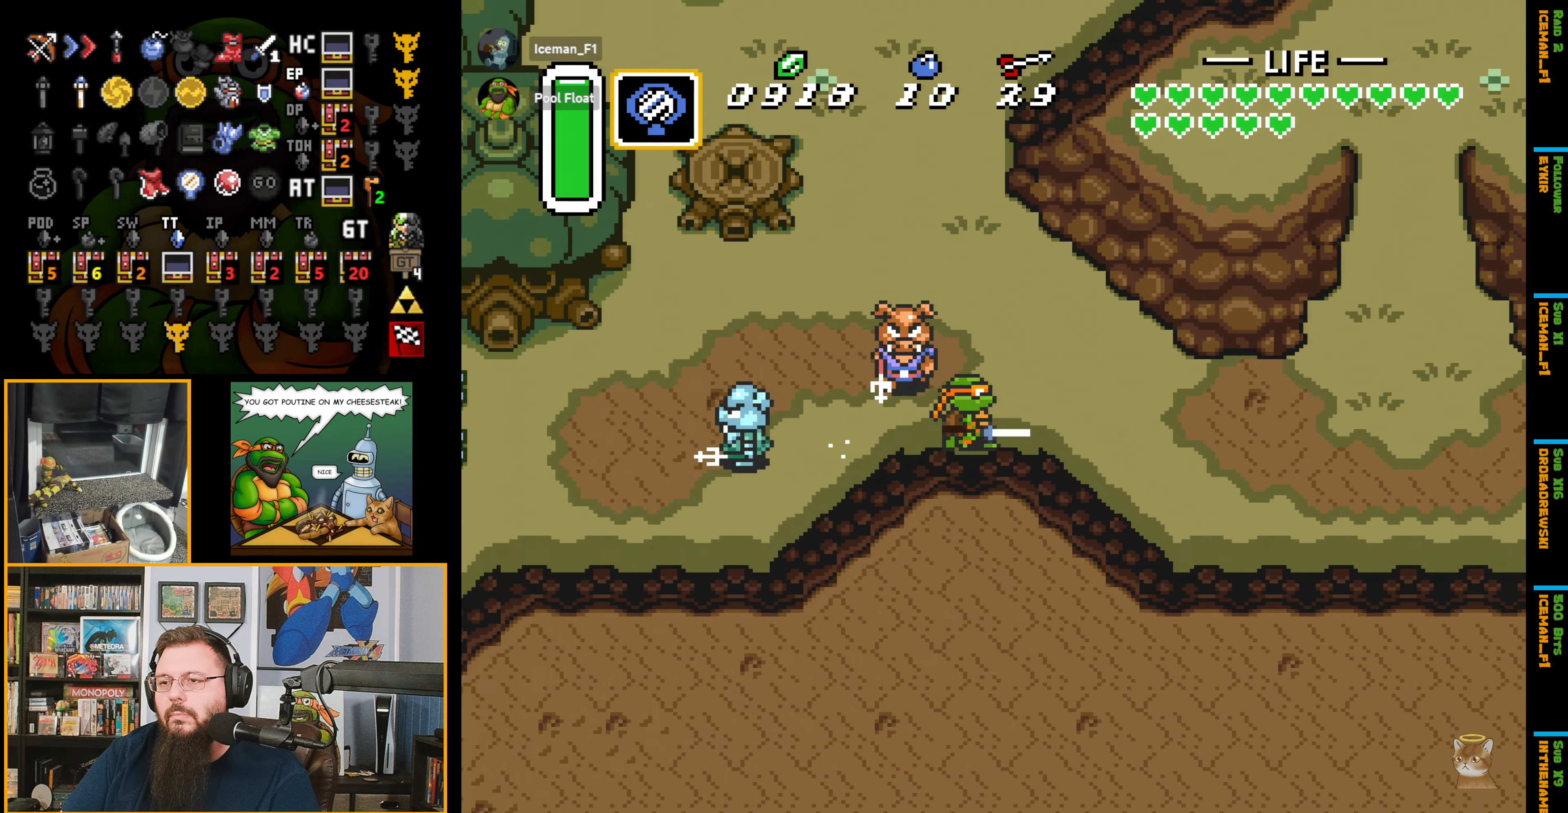
{"buttons": ["A"], "events": []}
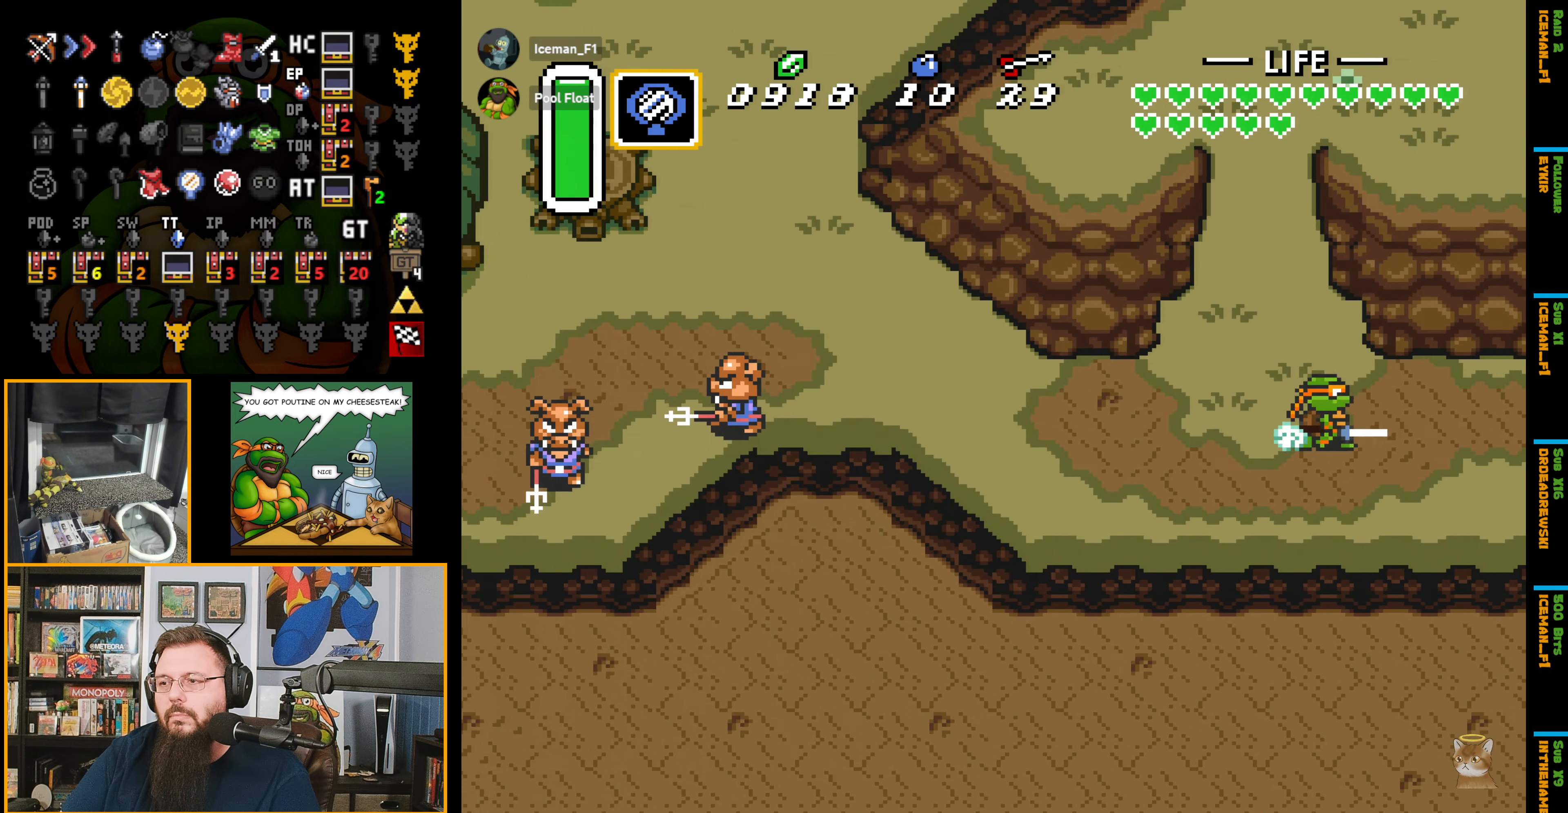
{"buttons": ["A"], "events": [[333, "A", "up"], [350, "A", "down"]]}
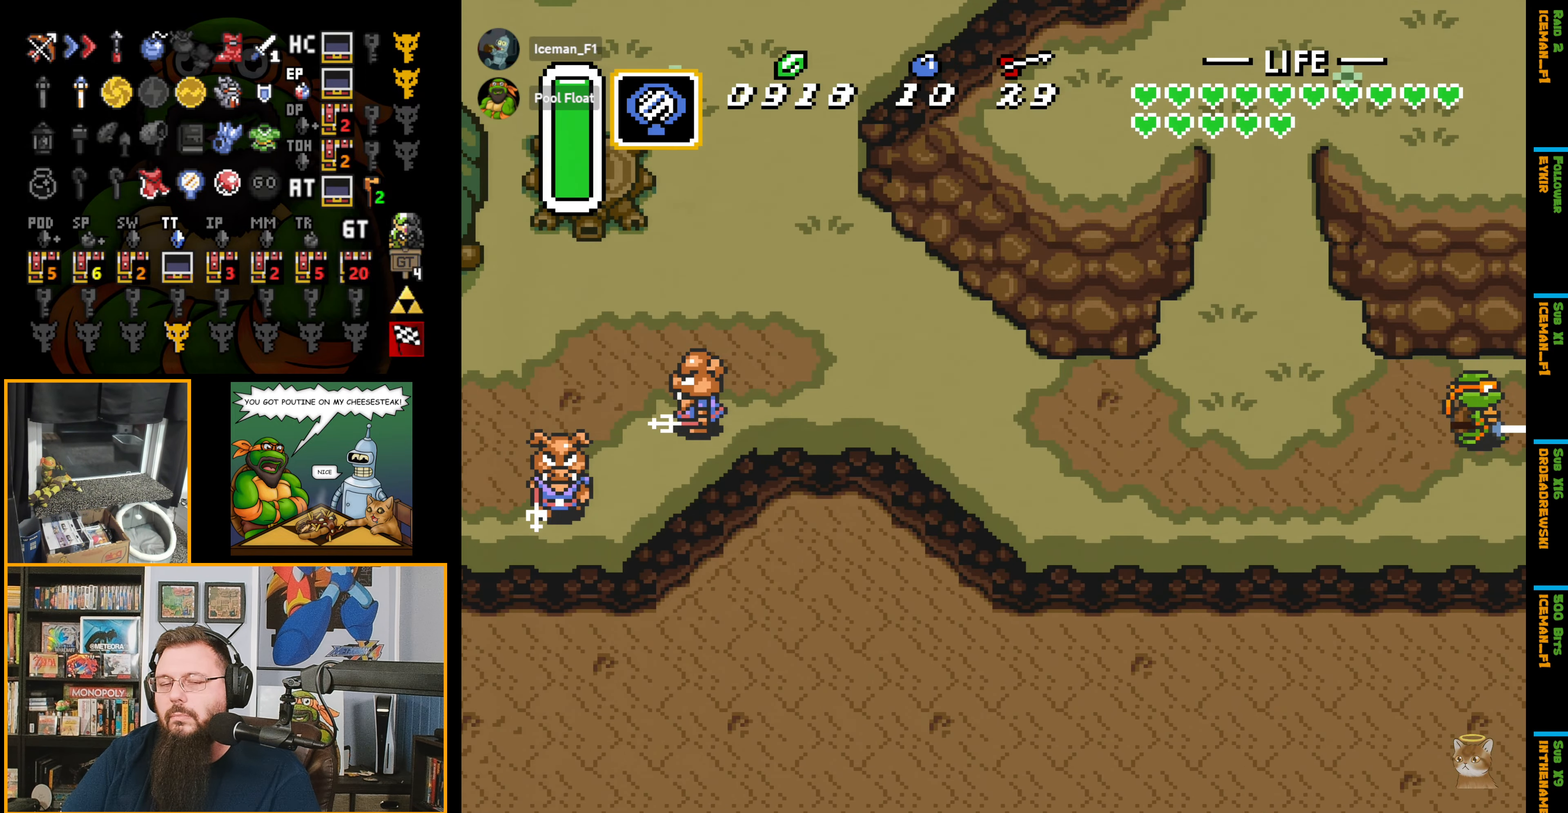
{"buttons": ["DPAD_RIGHT"], "events": [[166, "A", "up"], [216, "DPAD_RIGHT", "down"]]}
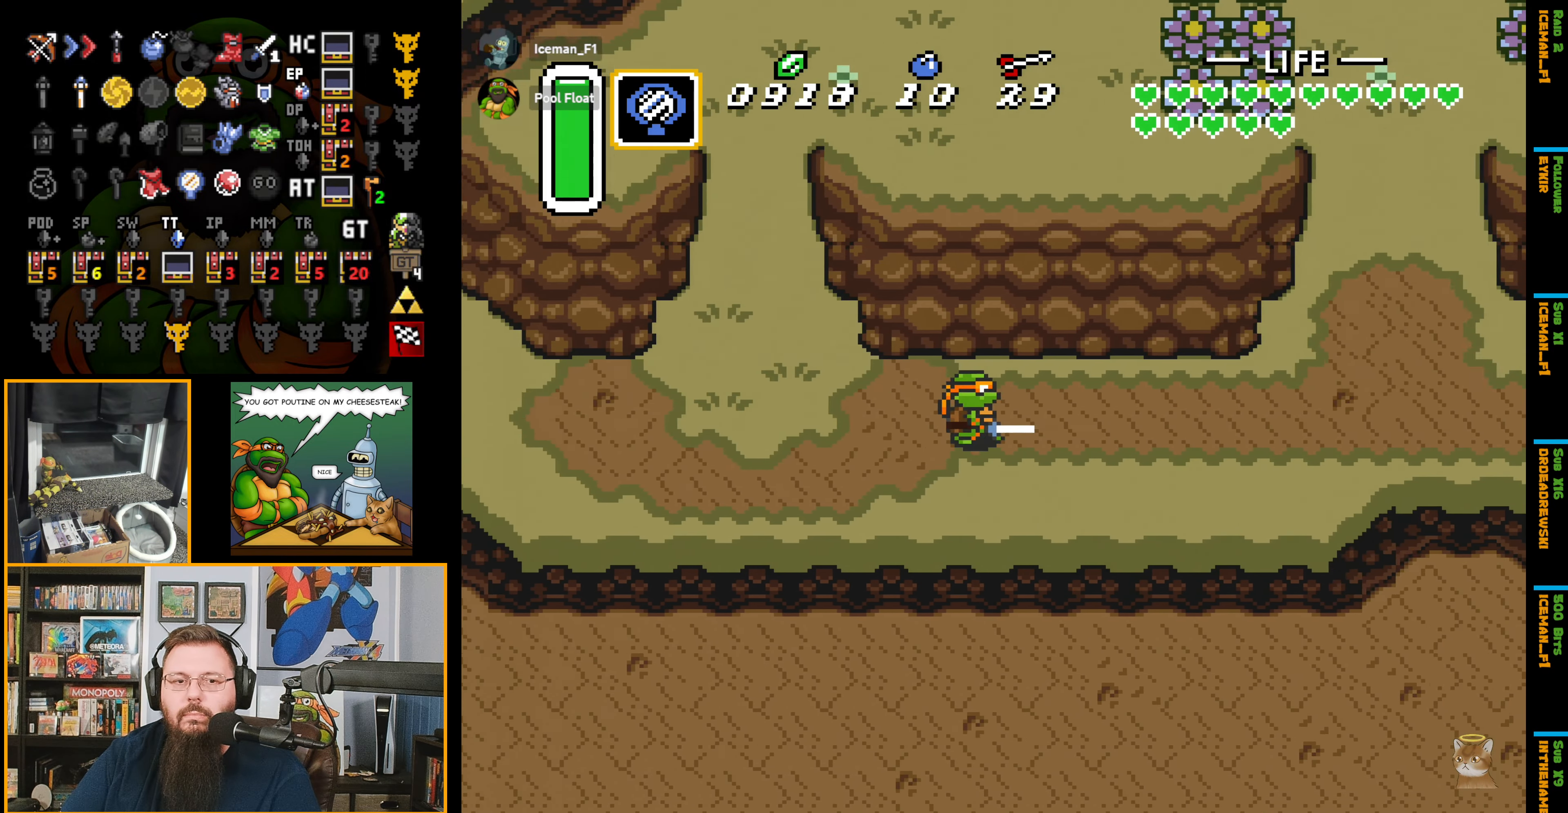
{"buttons": ["DPAD_RIGHT"], "events": []}
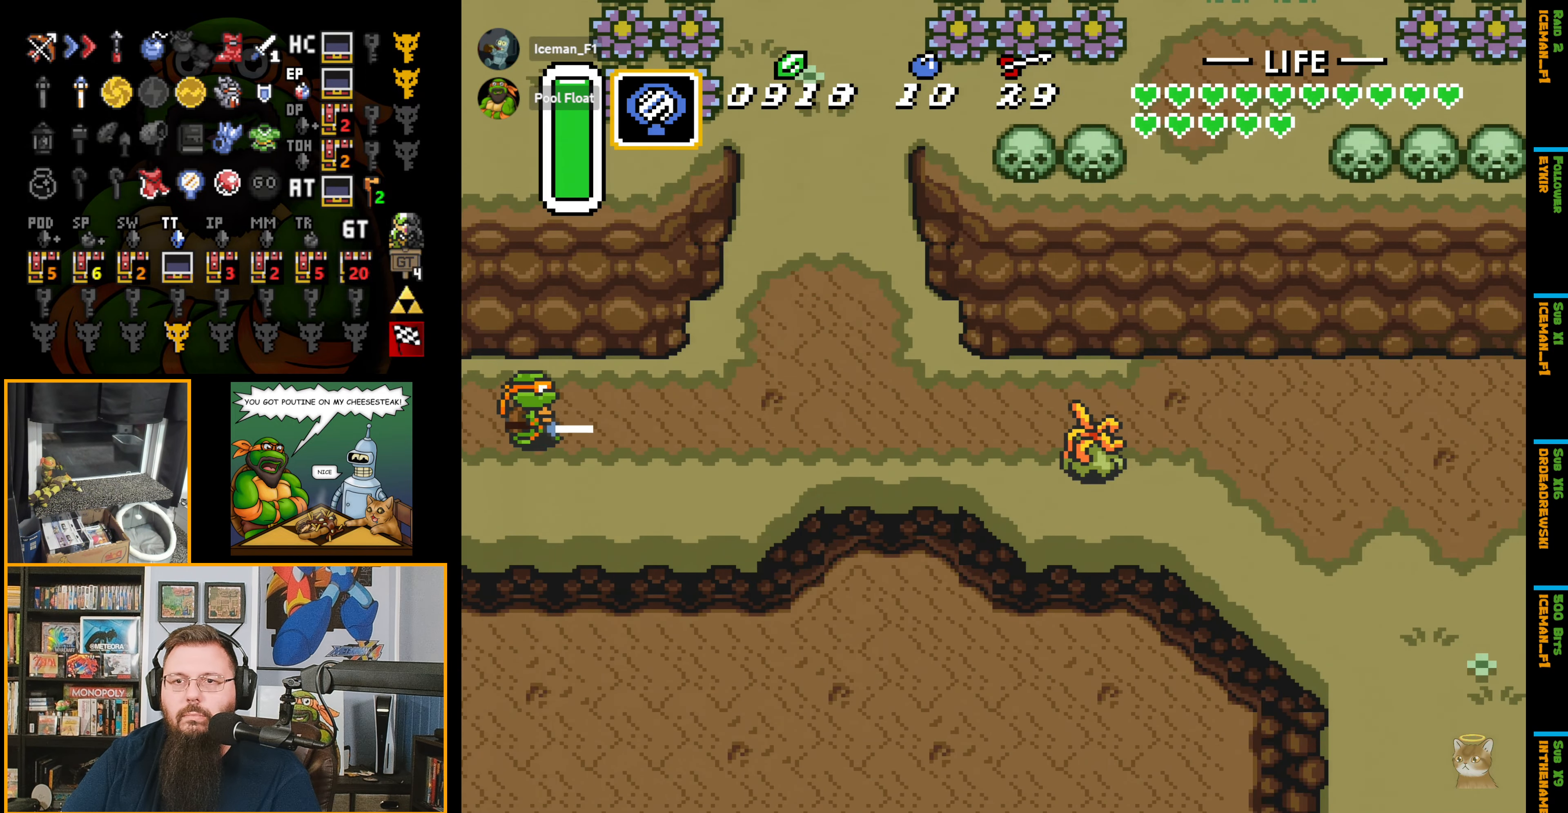
{"buttons": ["A", "DPAD_RIGHT"], "events": [[133, "A", "down"]]}
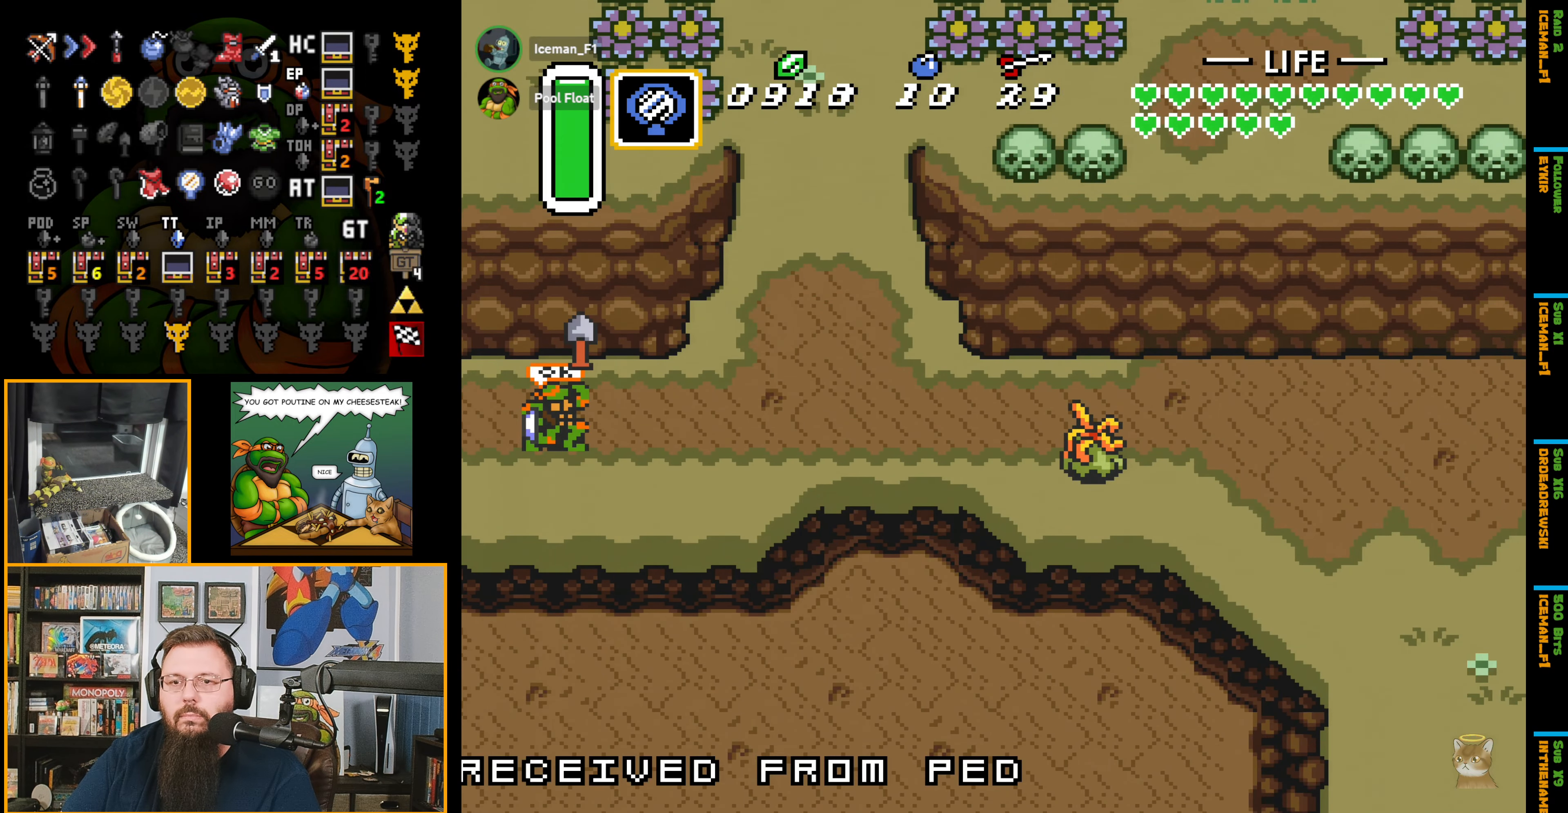
{"buttons": ["DPAD_RIGHT"], "events": [[417, "A", "up"]]}
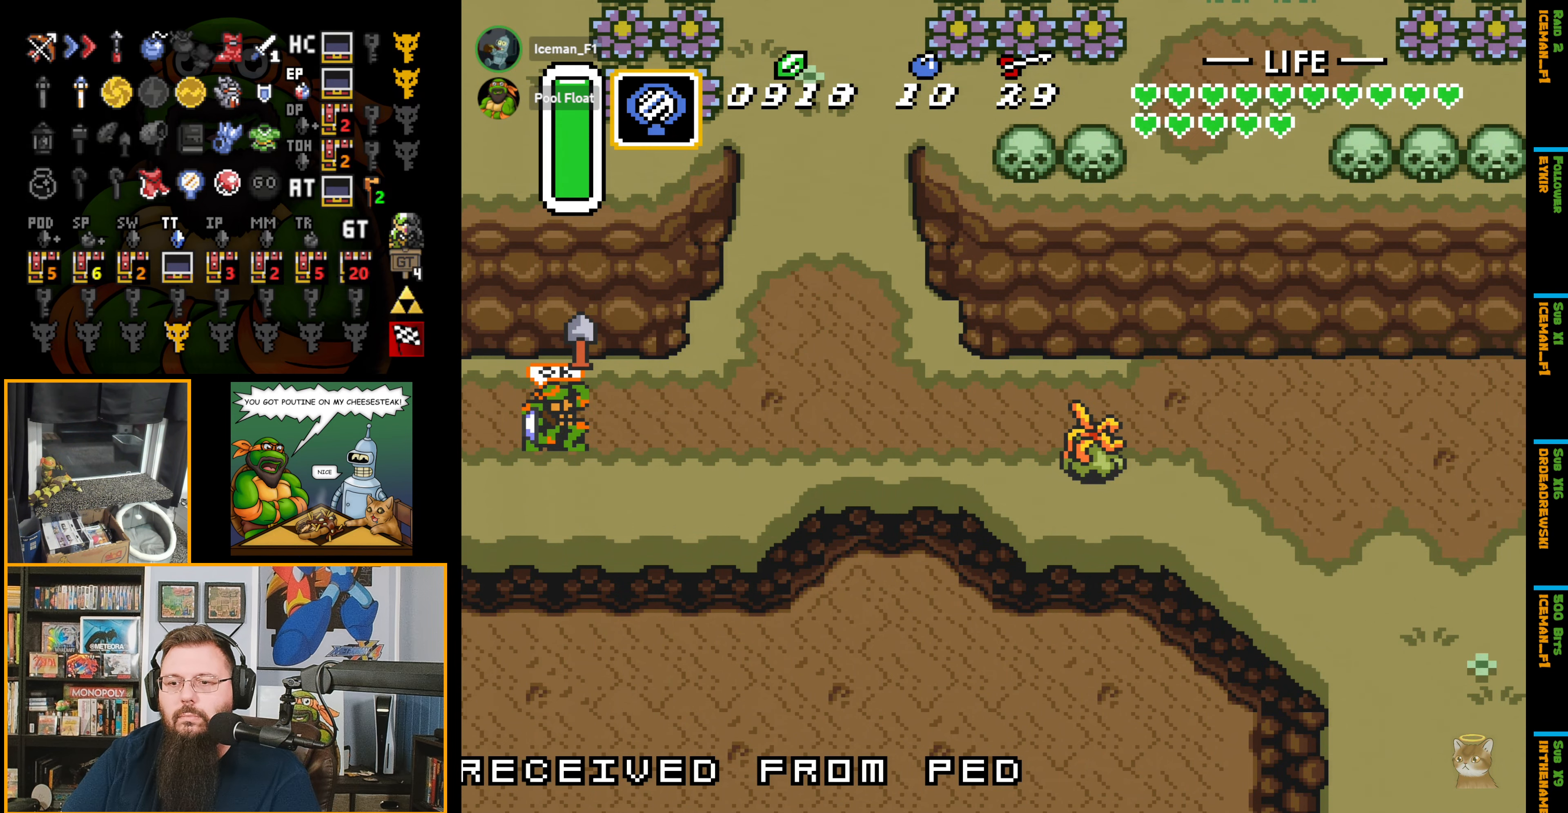
{"buttons": ["DPAD_RIGHT"], "events": []}
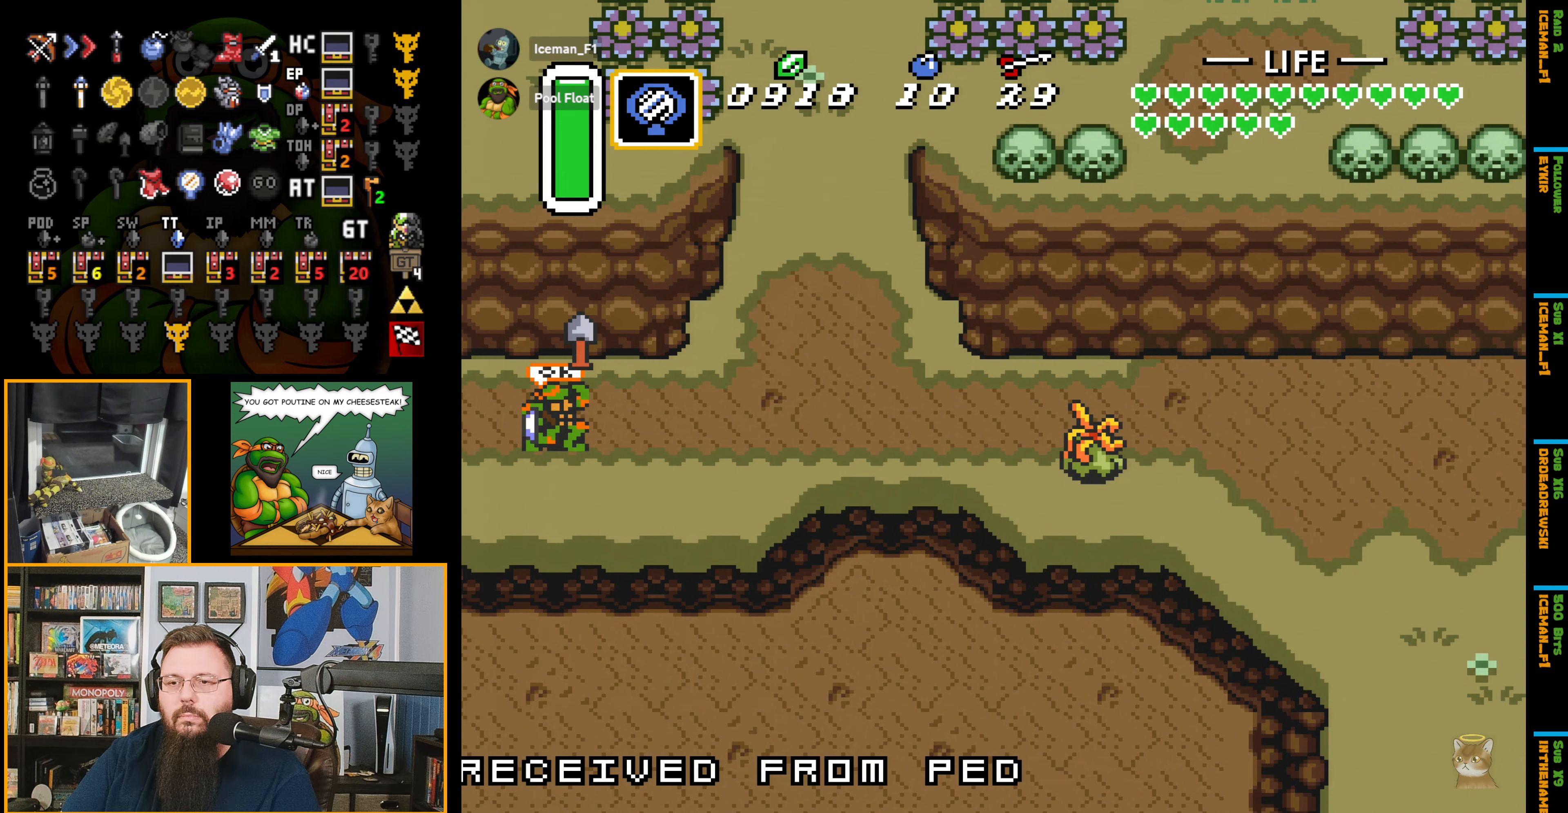
{"buttons": ["A", "R1", "DPAD_RIGHT"], "events": [[383, "A", "down"], [467, "R1", "down"]]}
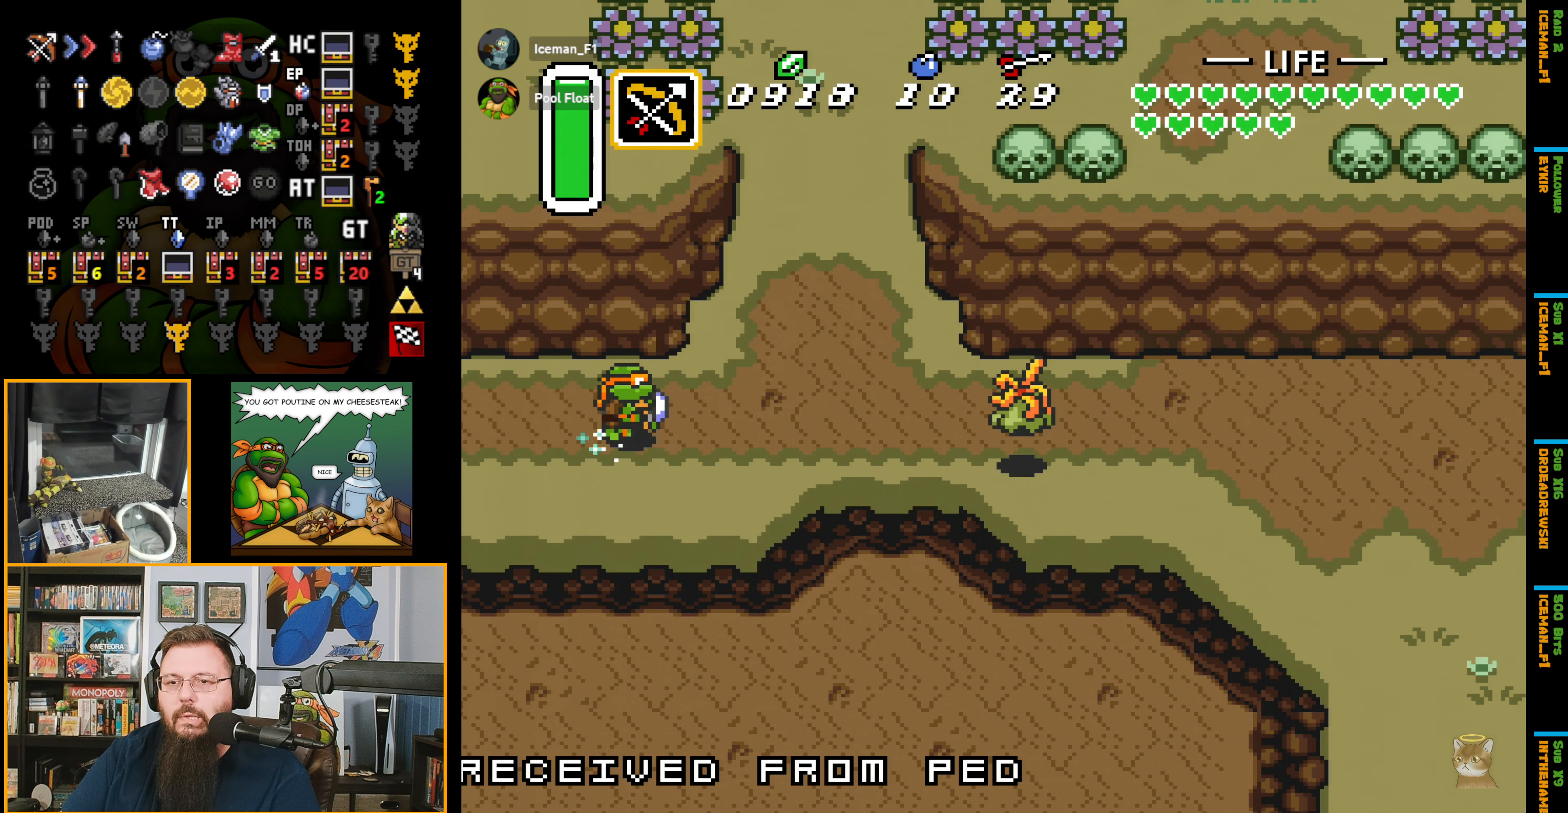
{"buttons": ["A", "DPAD_RIGHT"], "events": [[133, "R1", "up"], [233, "R1", "down"], [333, "R1", "up"]]}
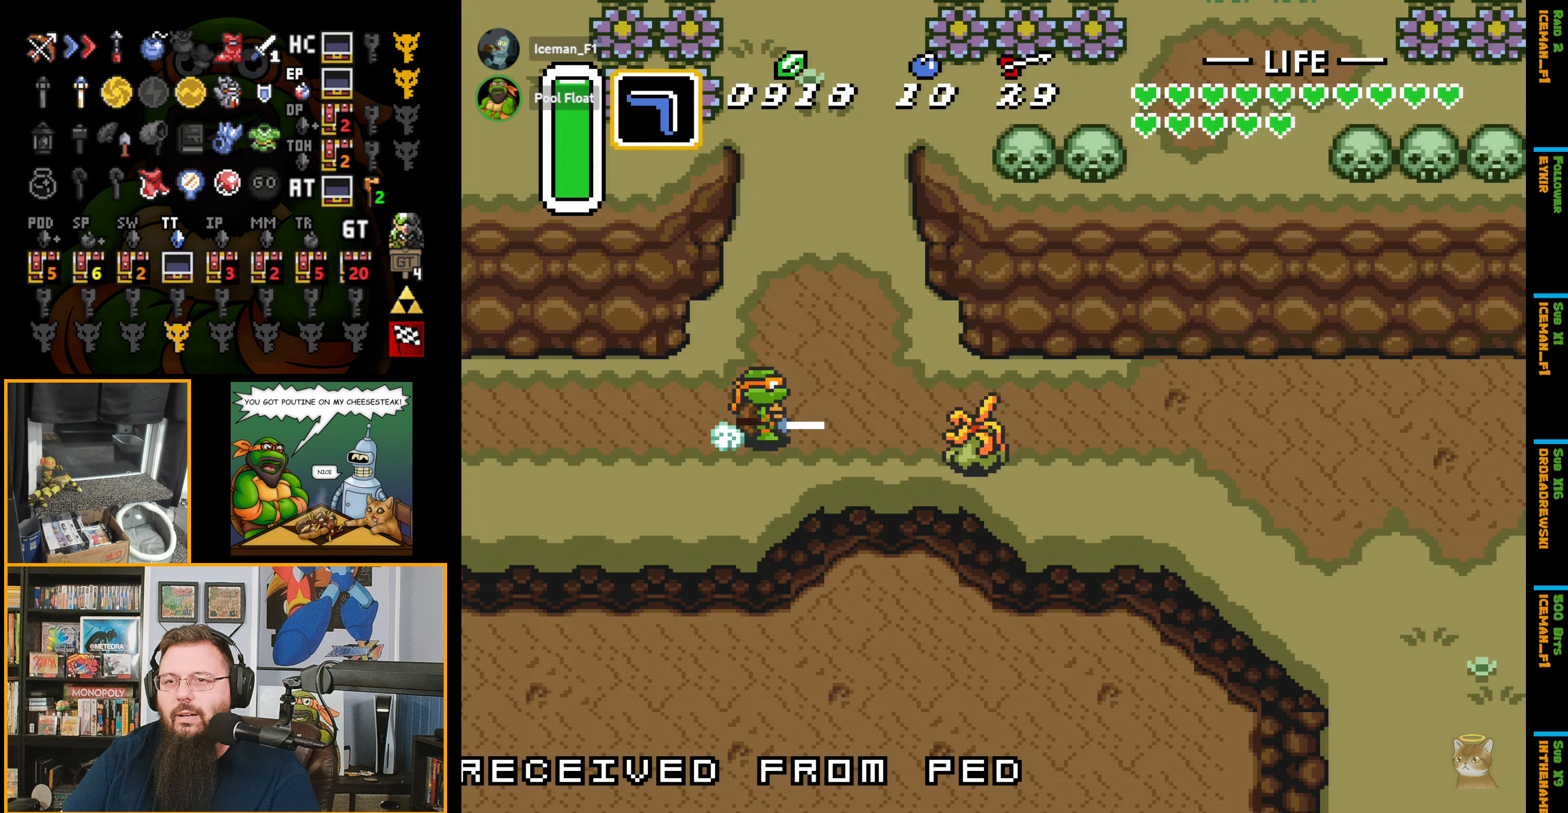
{"buttons": ["A", "DPAD_RIGHT"], "events": []}
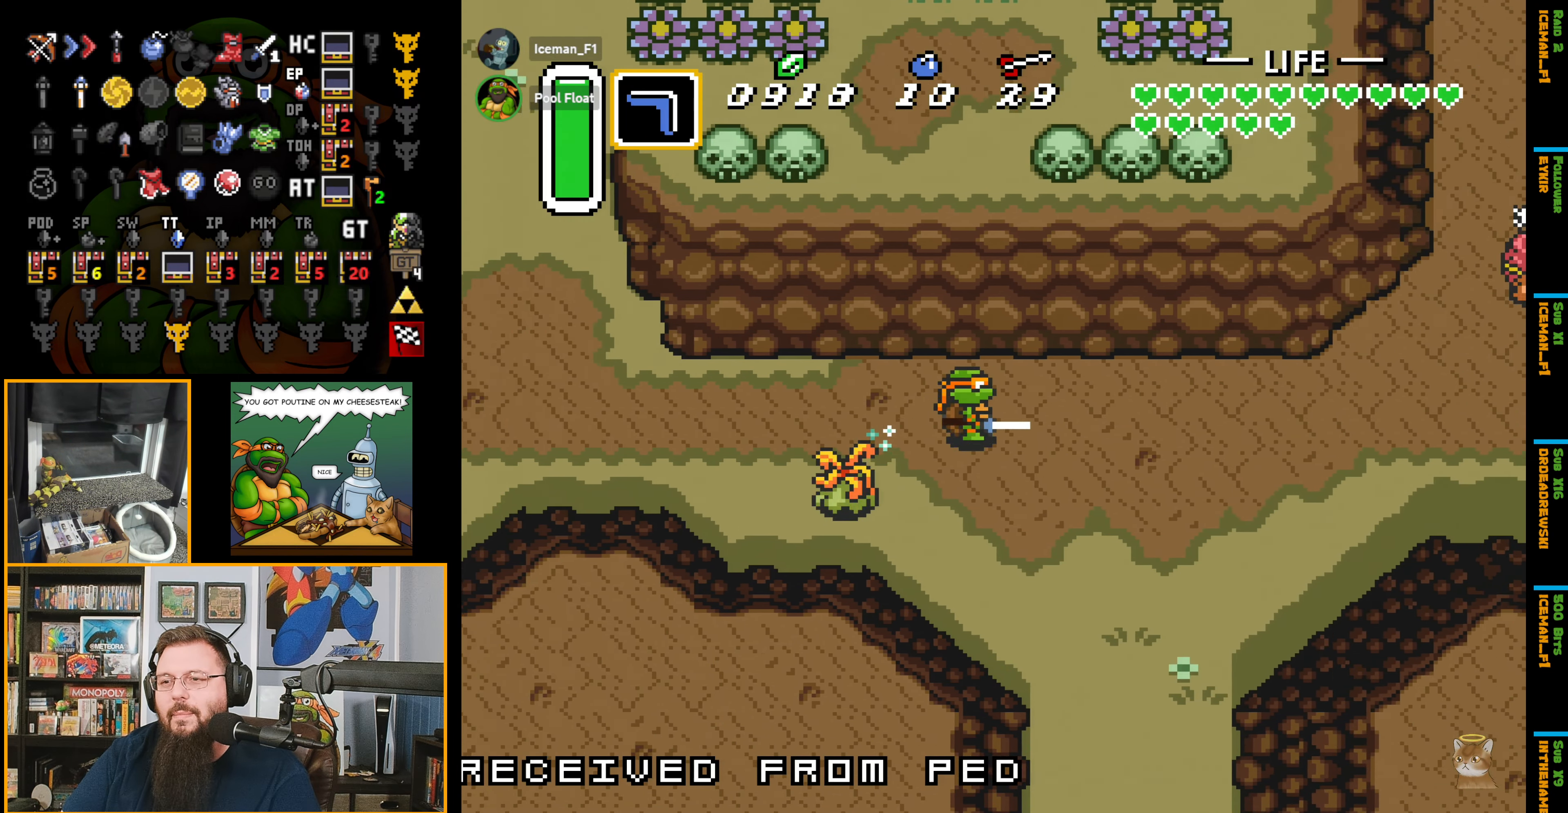
{"buttons": ["A", "DPAD_DOWN", "DPAD_RIGHT"], "events": [[133, "A", "up"], [217, "DPAD_DOWN", "down"], [267, "A", "down"], [350, "DPAD_RIGHT", "up"], [350, "R1", "down"], [450, "DPAD_RIGHT", "down"], [500, "R1", "up"]]}
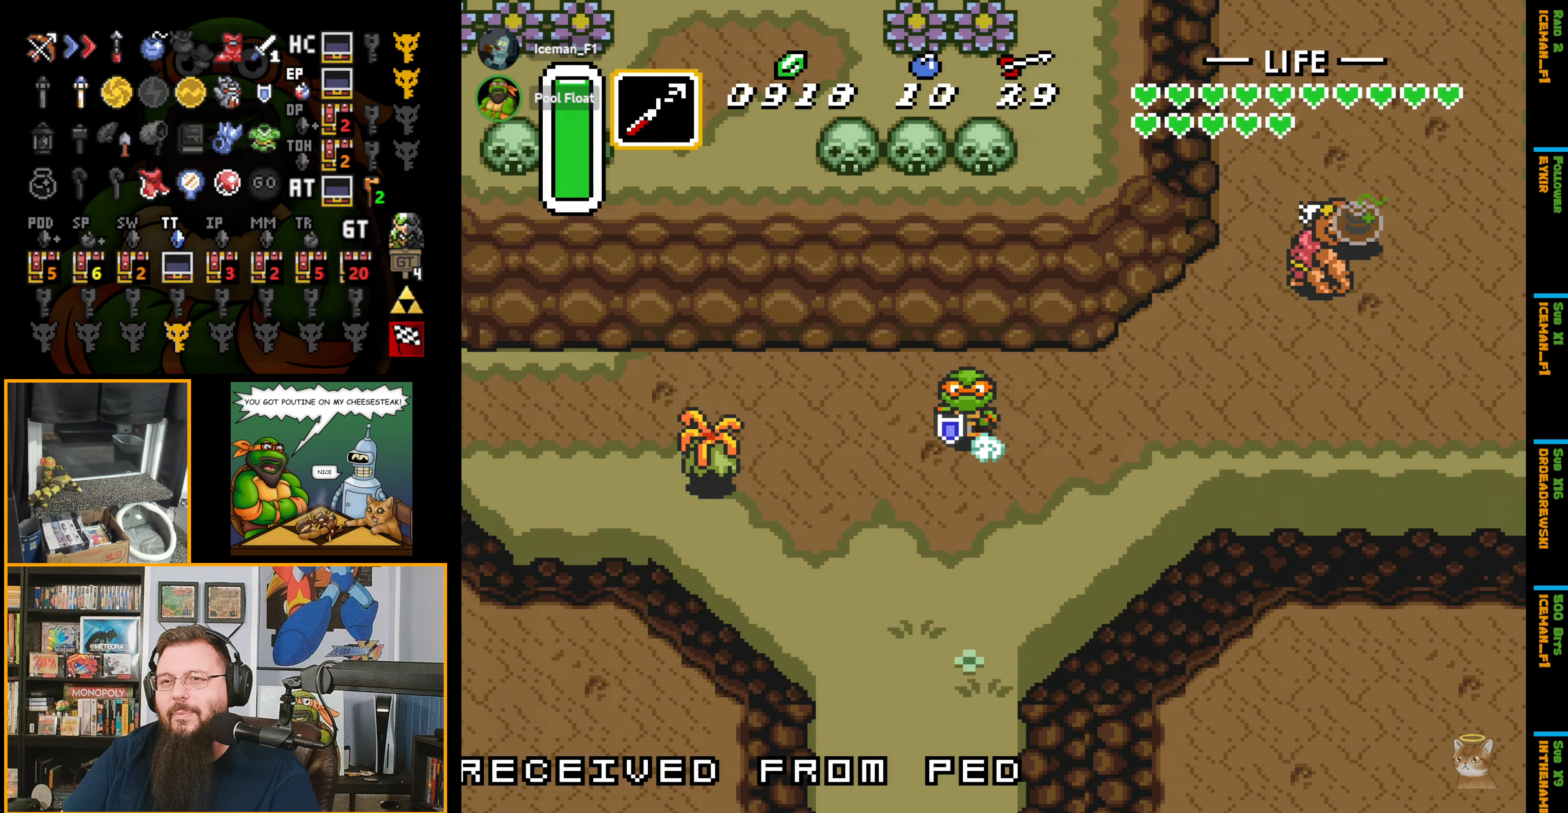
{"buttons": ["A", "DPAD_DOWN"], "events": [[100, "DPAD_RIGHT", "up"]]}
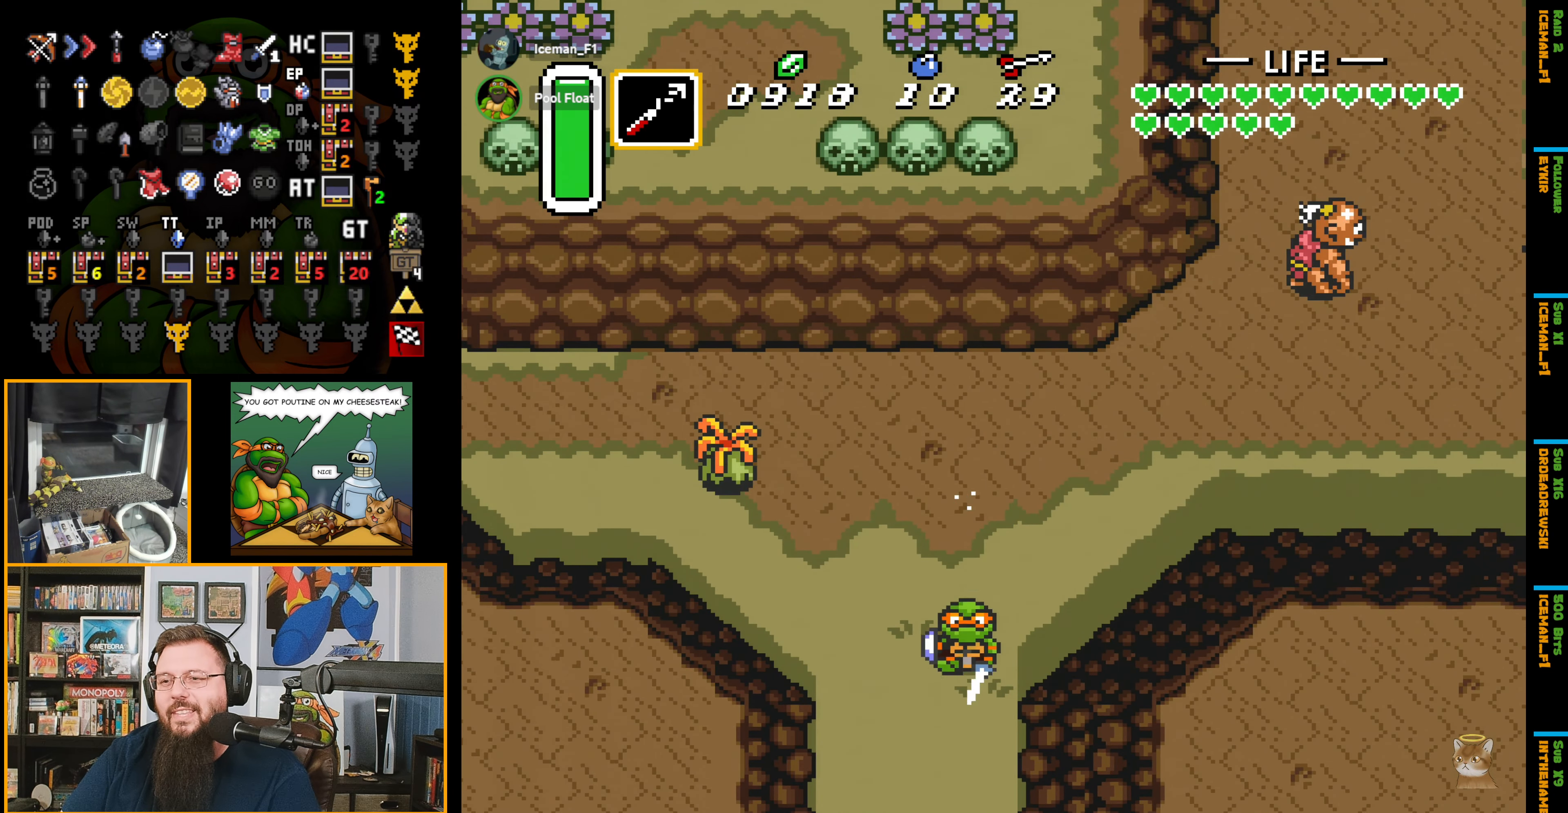
{"buttons": ["A", "DPAD_DOWN"], "events": [[417, "A", "up"], [417, "DPAD_DOWN", "up"], [433, "A", "down"], [433, "DPAD_DOWN", "down"]]}
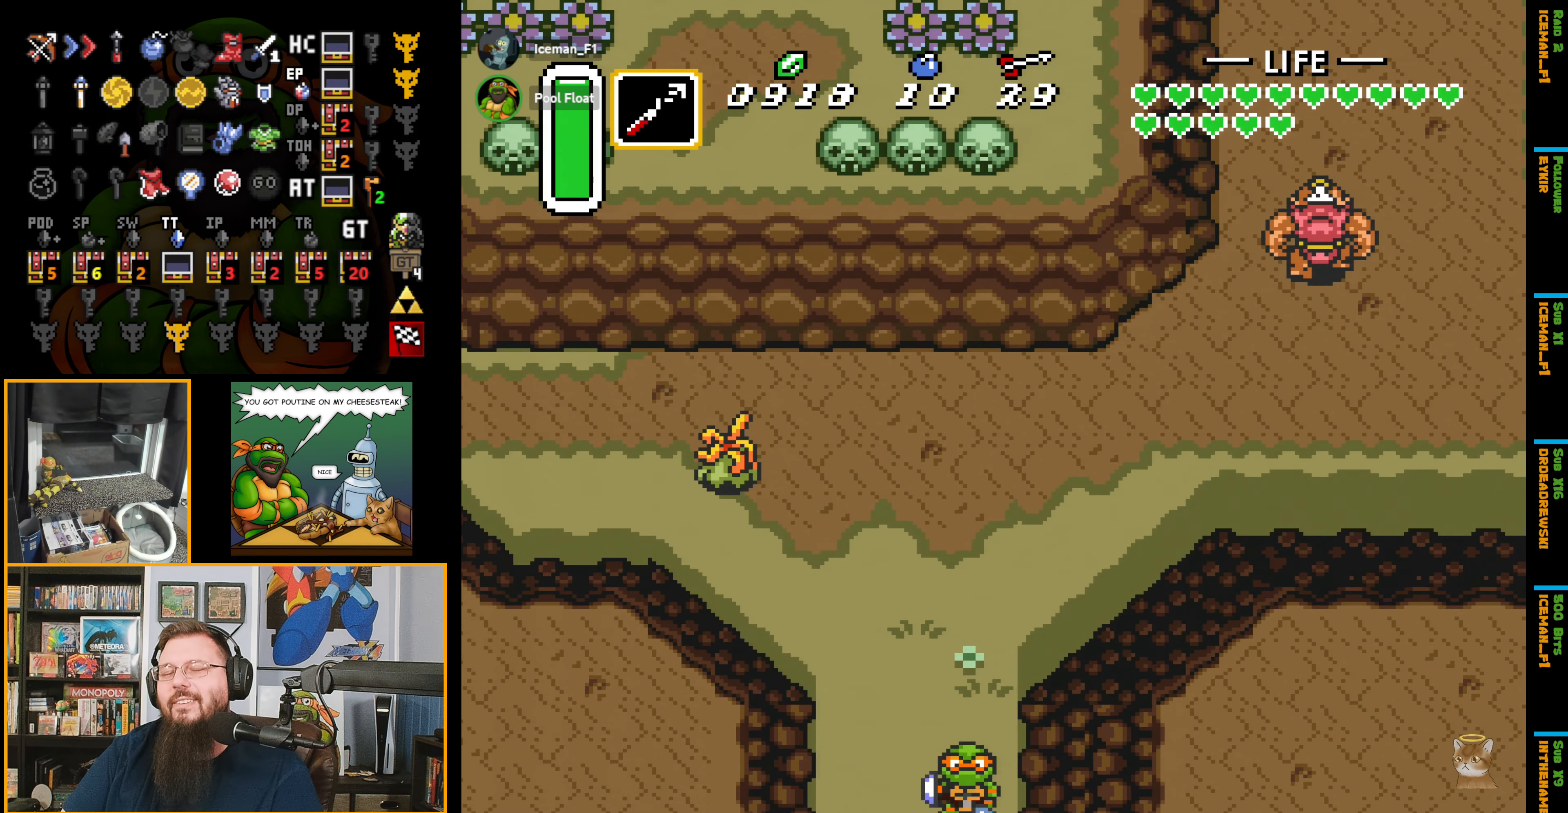
{"buttons": ["DPAD_DOWN"], "events": [[267, "A", "up"], [267, "DPAD_DOWN", "up"], [317, "A", "down"], [400, "DPAD_DOWN", "down"], [450, "A", "up"]]}
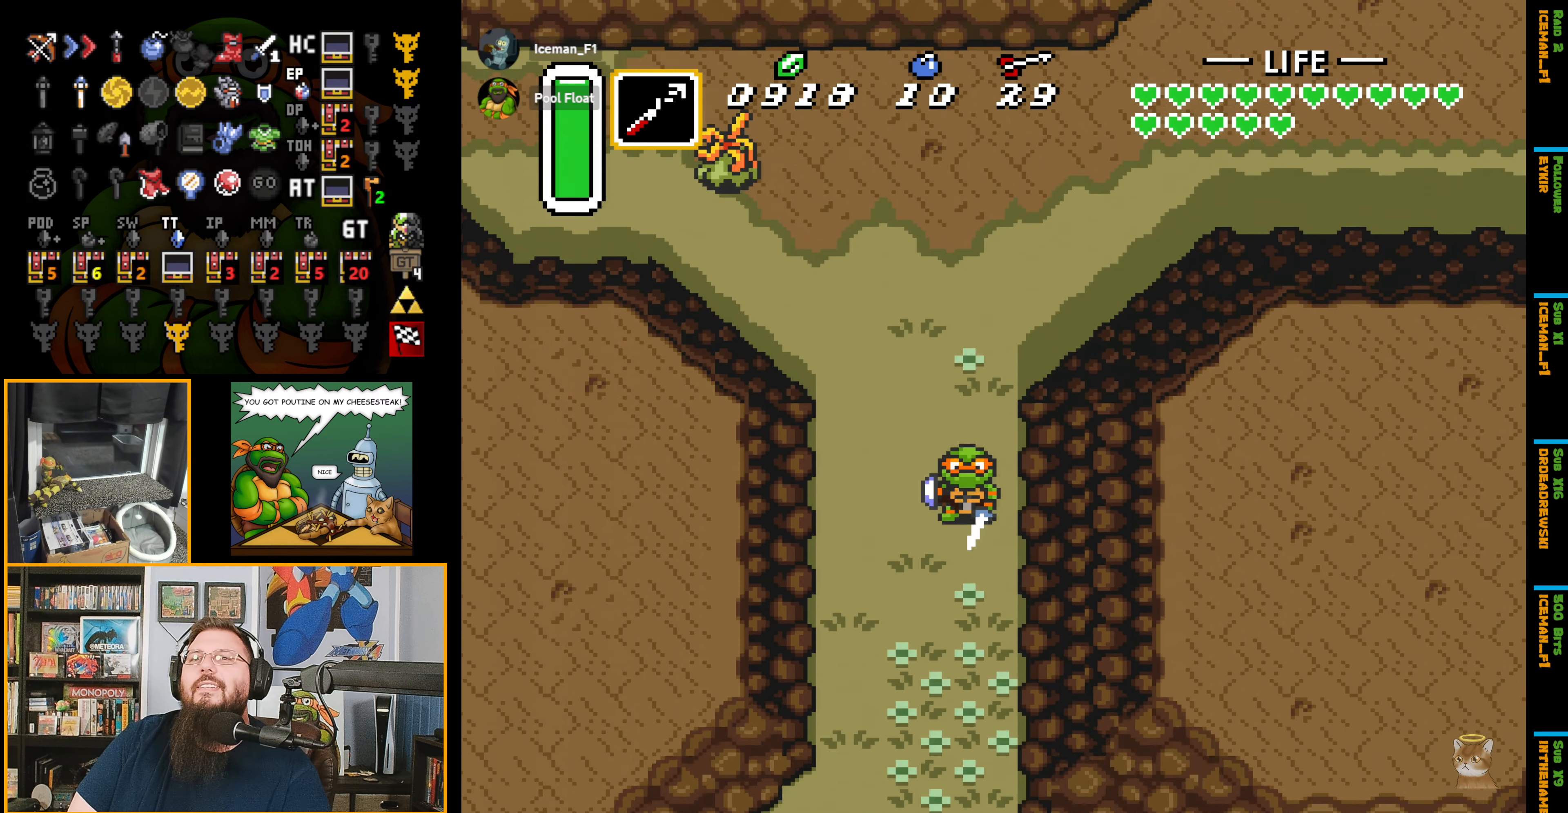
{"buttons": ["DPAD_DOWN"], "events": []}
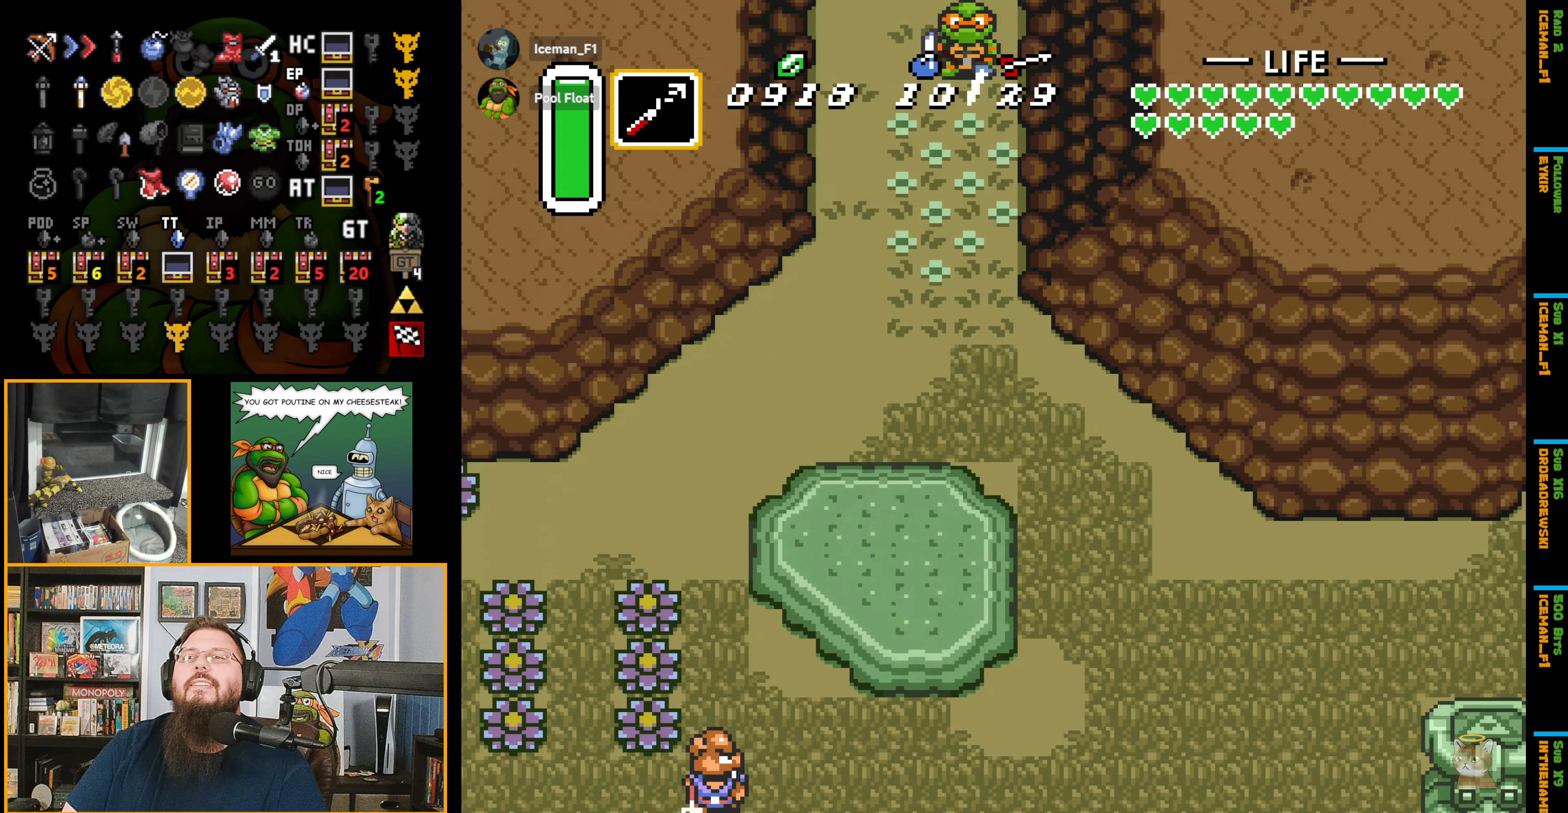
{"buttons": ["DPAD_DOWN"], "events": []}
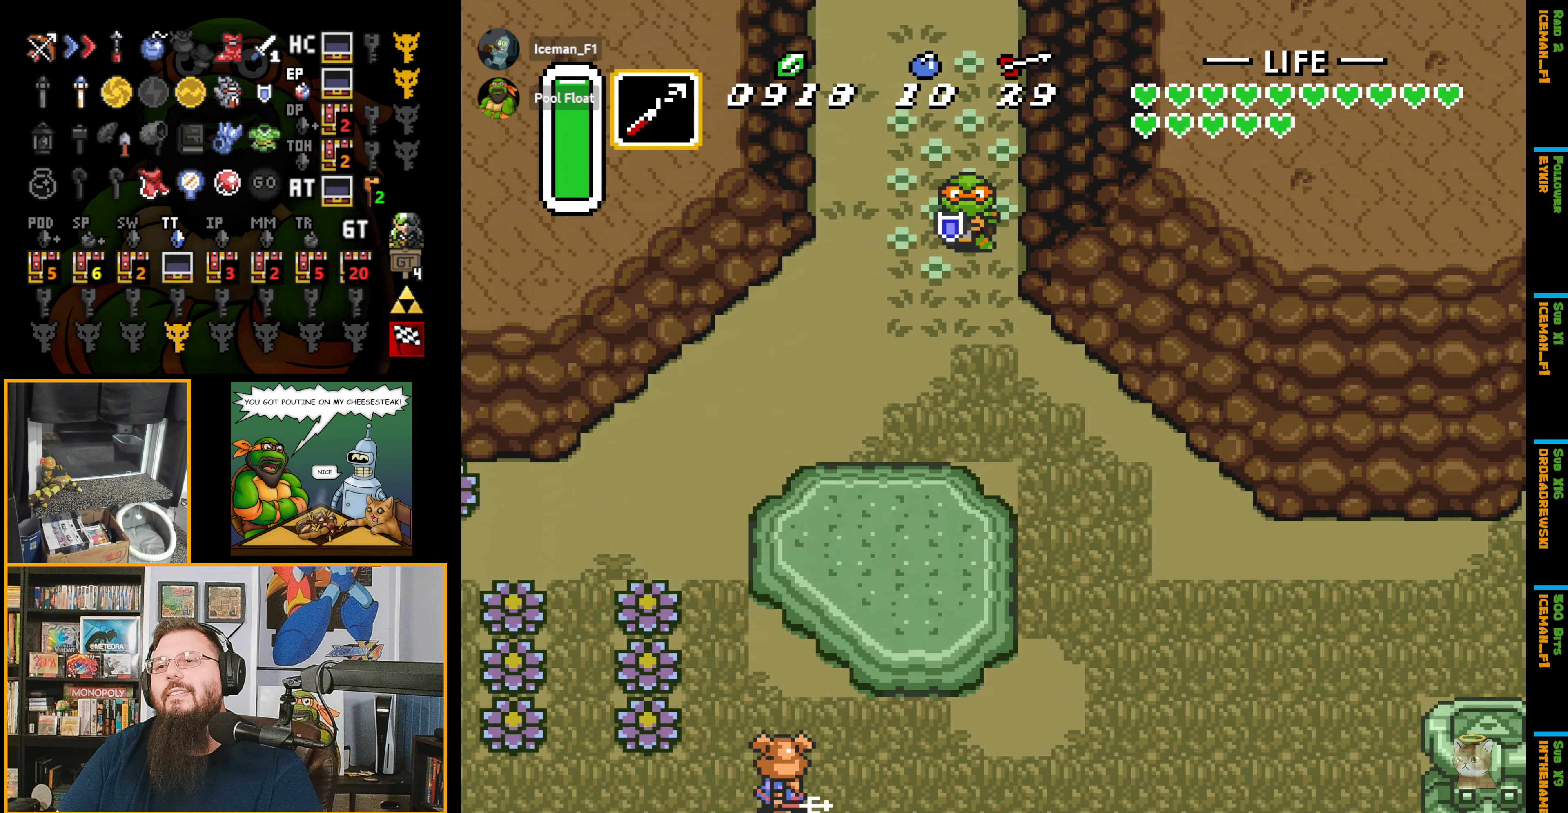
{"buttons": ["A"], "events": [[234, "DPAD_RIGHT", "down"], [350, "DPAD_DOWN", "up"], [367, "A", "down"], [484, "DPAD_RIGHT", "up"]]}